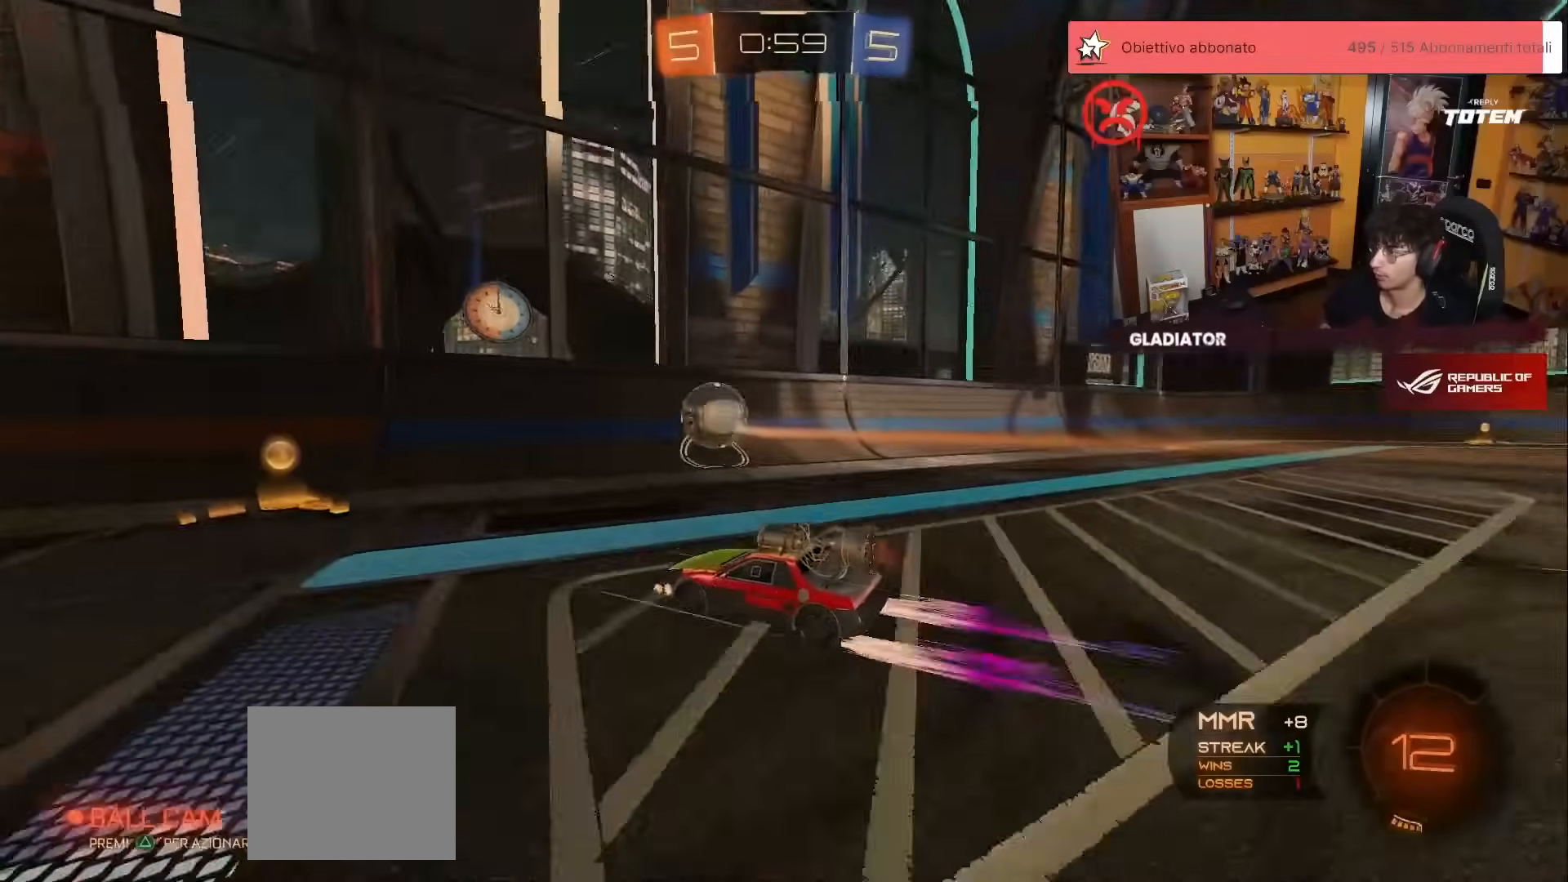
Gameplay with a controller (Xbox layout); each line is a JSON object with the inputs held at the frame after it. "events" lists button and stick changes between this image and that frame as [ms after this image, input, new state], when the widget could be followed in between. Not read: DPAD_DOWN DPAD_LEFT DPAD_RIGHT DPAD_UP L3 R3 SELECT START right_stick.
{"buttons": ["R1", "R2"], "left_stick": "left", "events": [[67, "left_stick", "left"], [150, "R1", "down"], [200, "left_stick", "center"], [267, "left_stick", "left"], [350, "X", "down"], [417, "X", "up"]]}
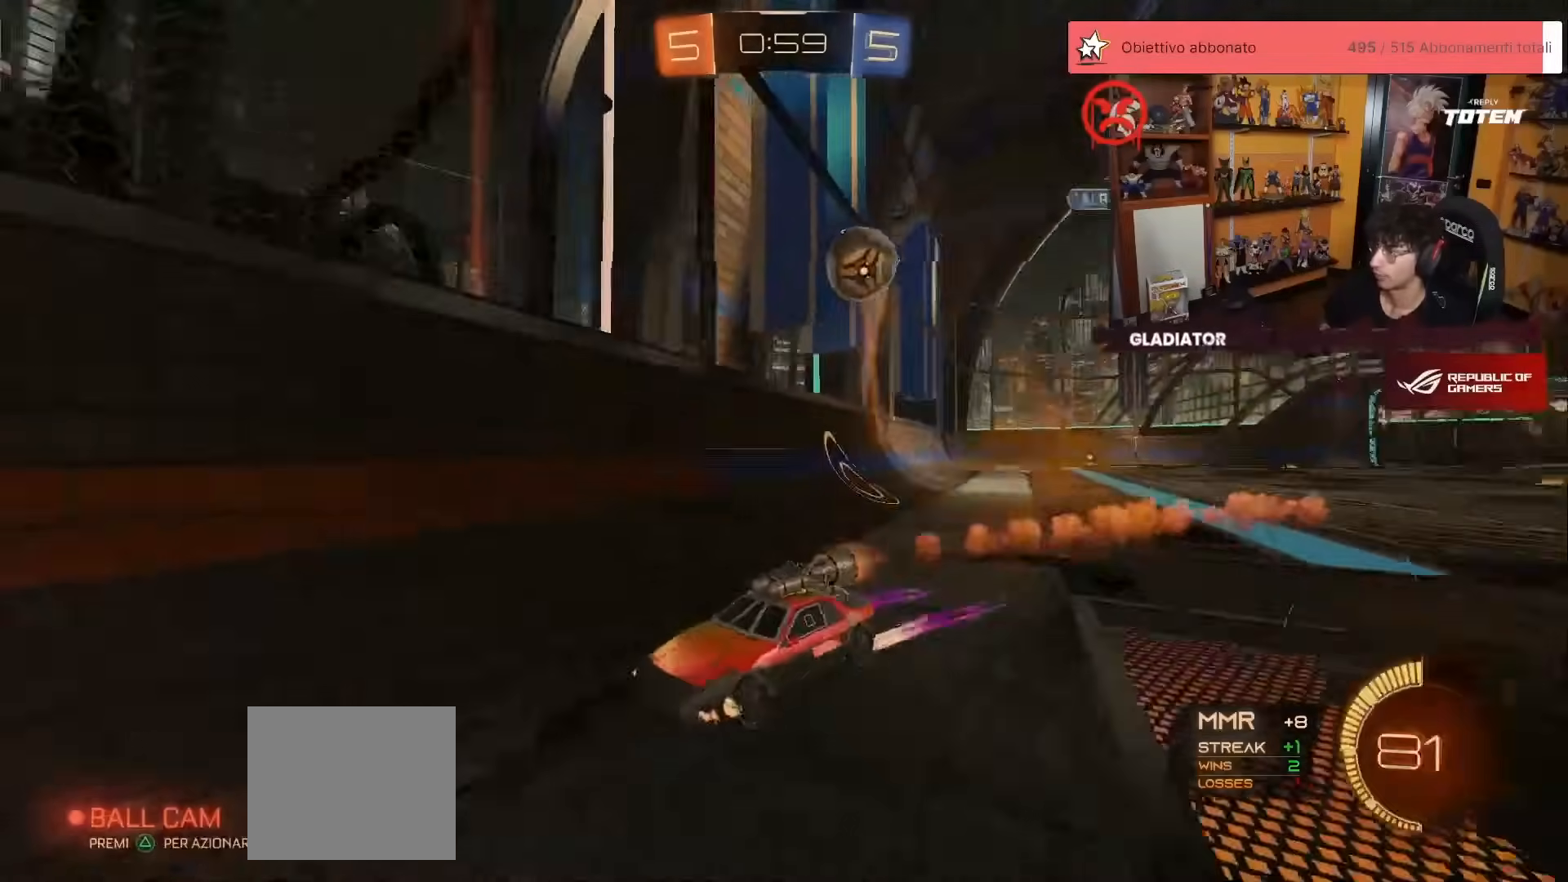
{"buttons": ["R2"], "left_stick": "center", "events": [[200, "left_stick", "up"], [250, "left_stick", "center"], [433, "R1", "up"]]}
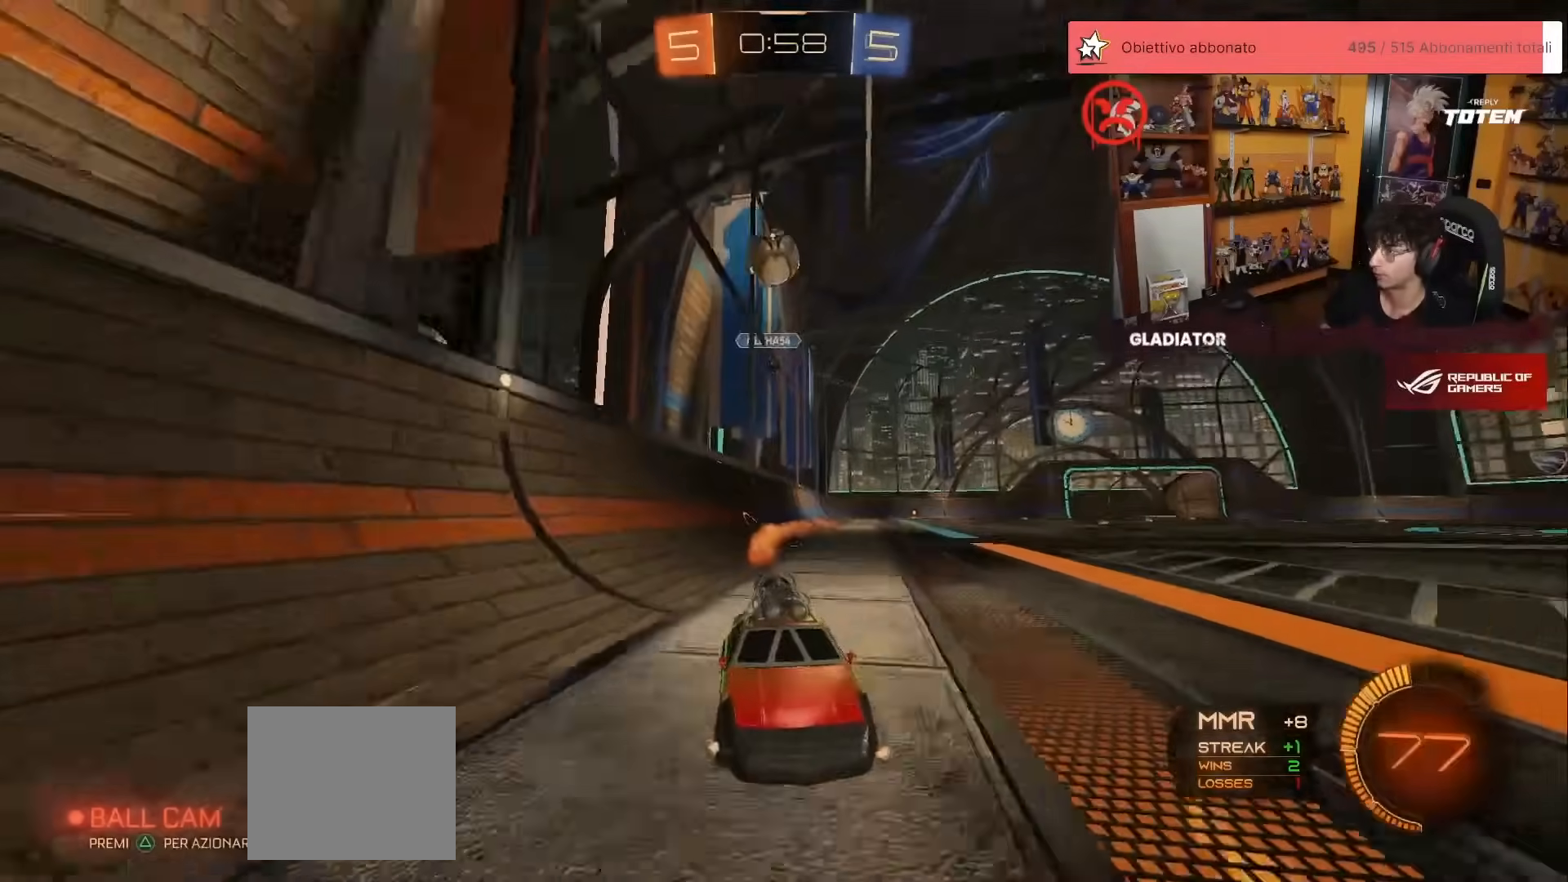
{"buttons": ["R2"], "left_stick": "center", "events": [[167, "R1", "down"], [183, "Y", "down"], [250, "Y", "up"], [383, "R1", "up"]]}
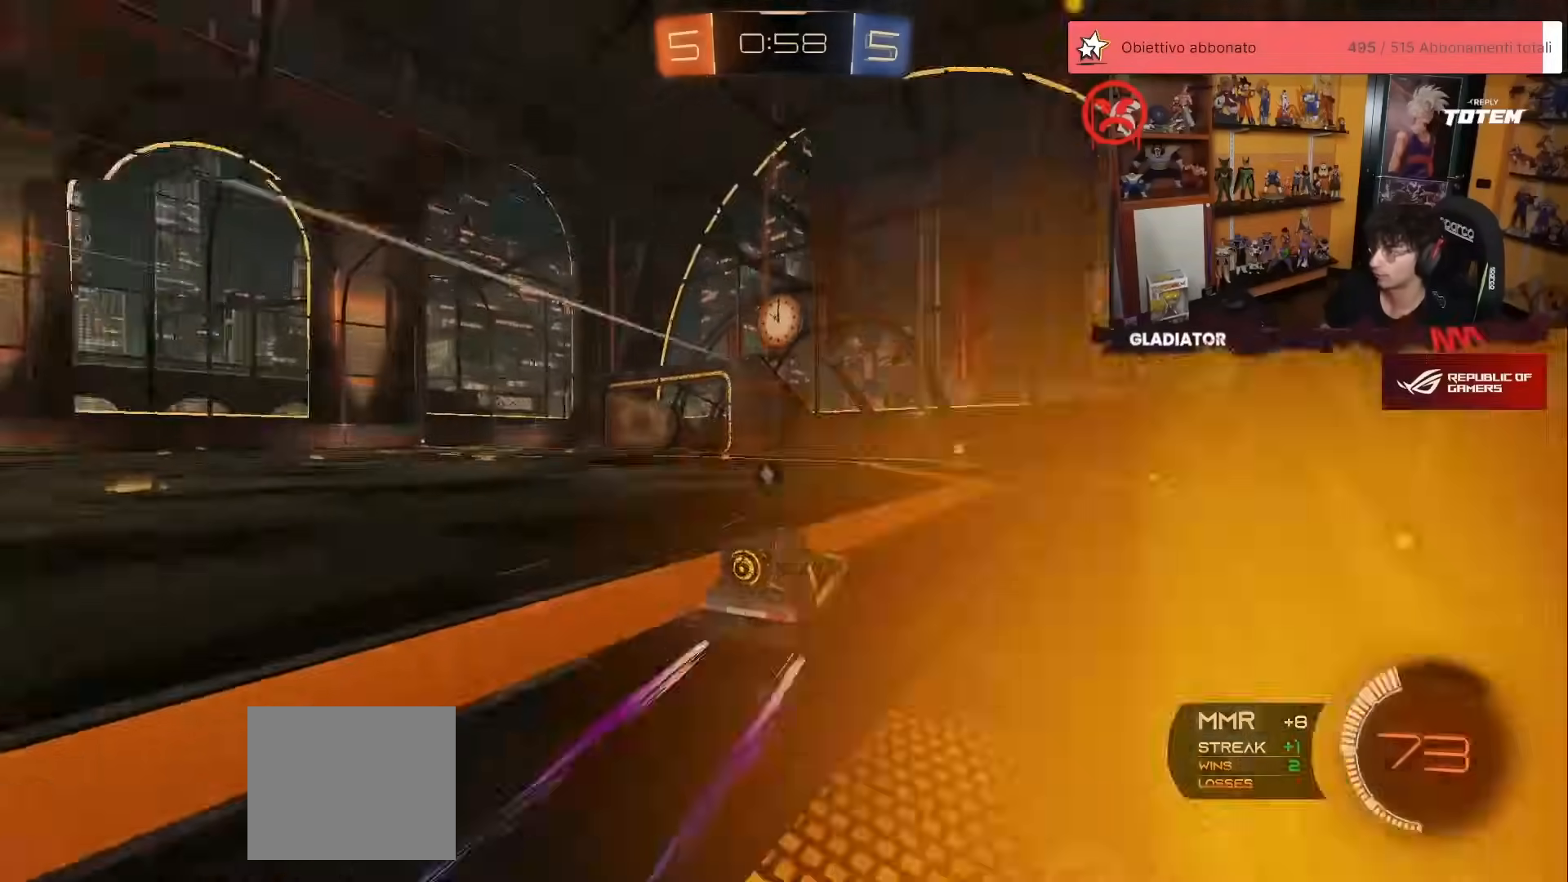
{"buttons": ["R2"], "left_stick": "left", "events": [[300, "left_stick", "right"], [317, "Y", "down"], [367, "Y", "up"], [433, "left_stick", "center"], [500, "left_stick", "left"]]}
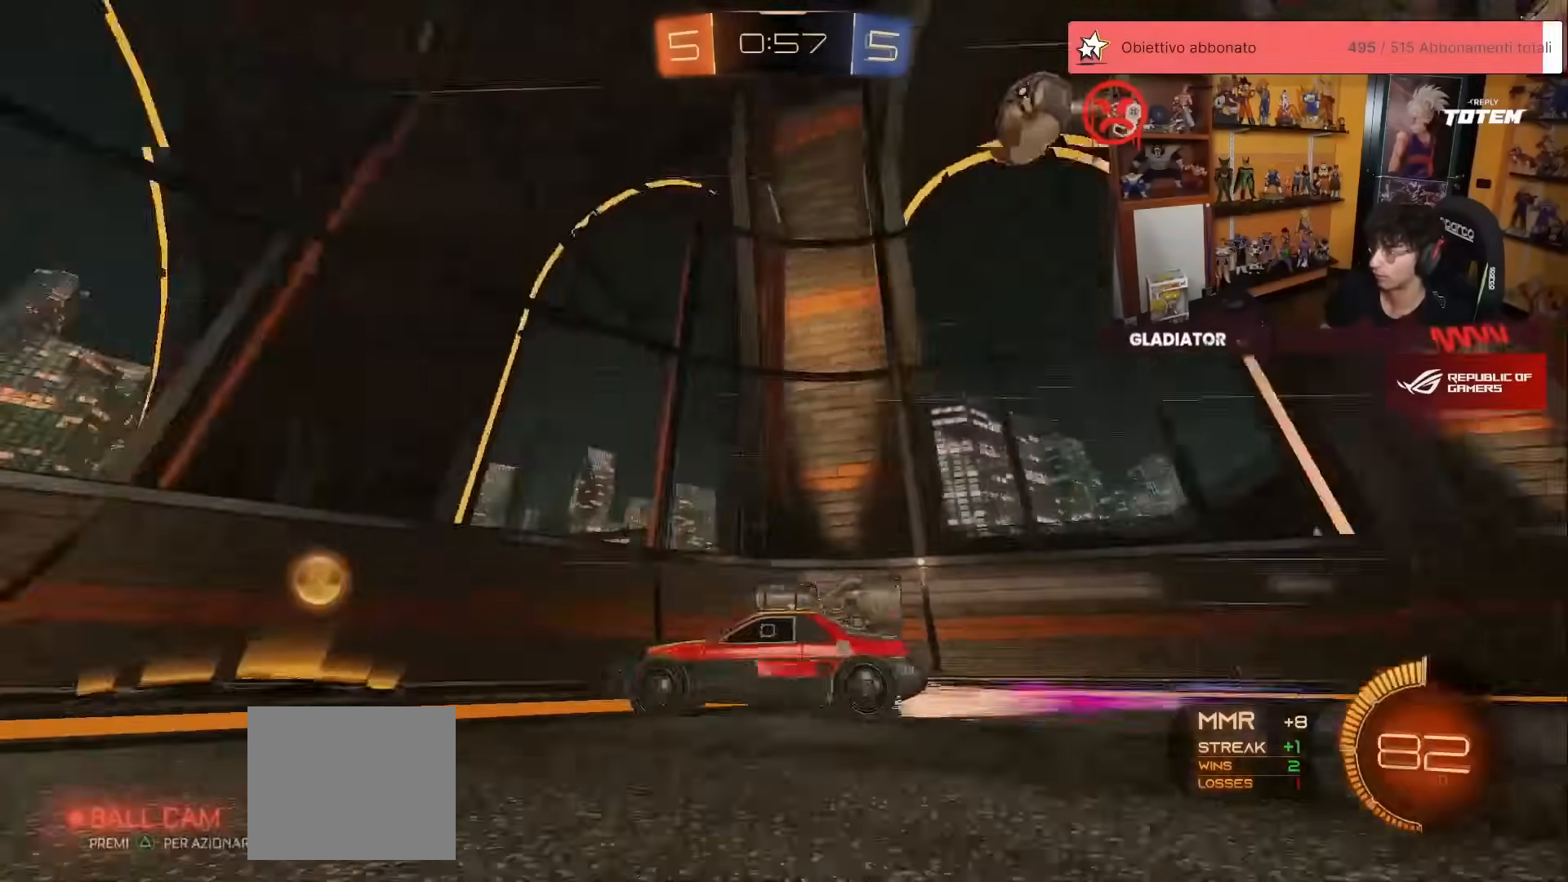
{"buttons": ["L2"], "left_stick": "left", "events": [[283, "left_stick", "center"], [450, "R2", "up"], [467, "left_stick", "left"], [483, "L2", "down"]]}
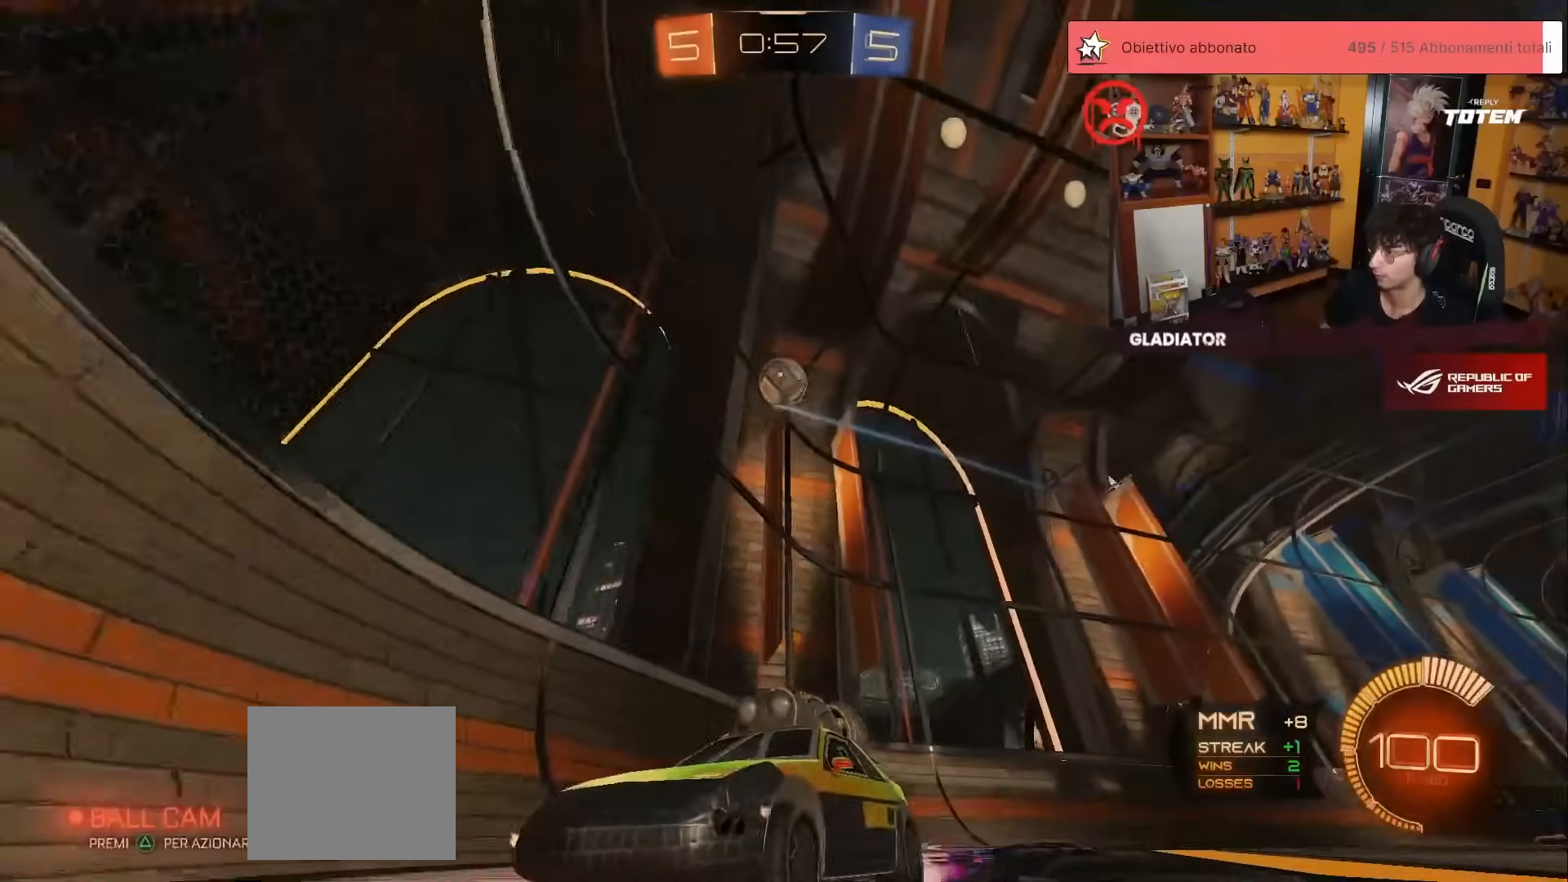
{"buttons": ["R2"], "left_stick": "left", "events": [[150, "L2", "up"], [150, "R2", "down"], [233, "left_stick", "center"], [300, "L2", "down"], [300, "R2", "up"], [400, "L2", "up"], [417, "R2", "down"], [500, "left_stick", "left"]]}
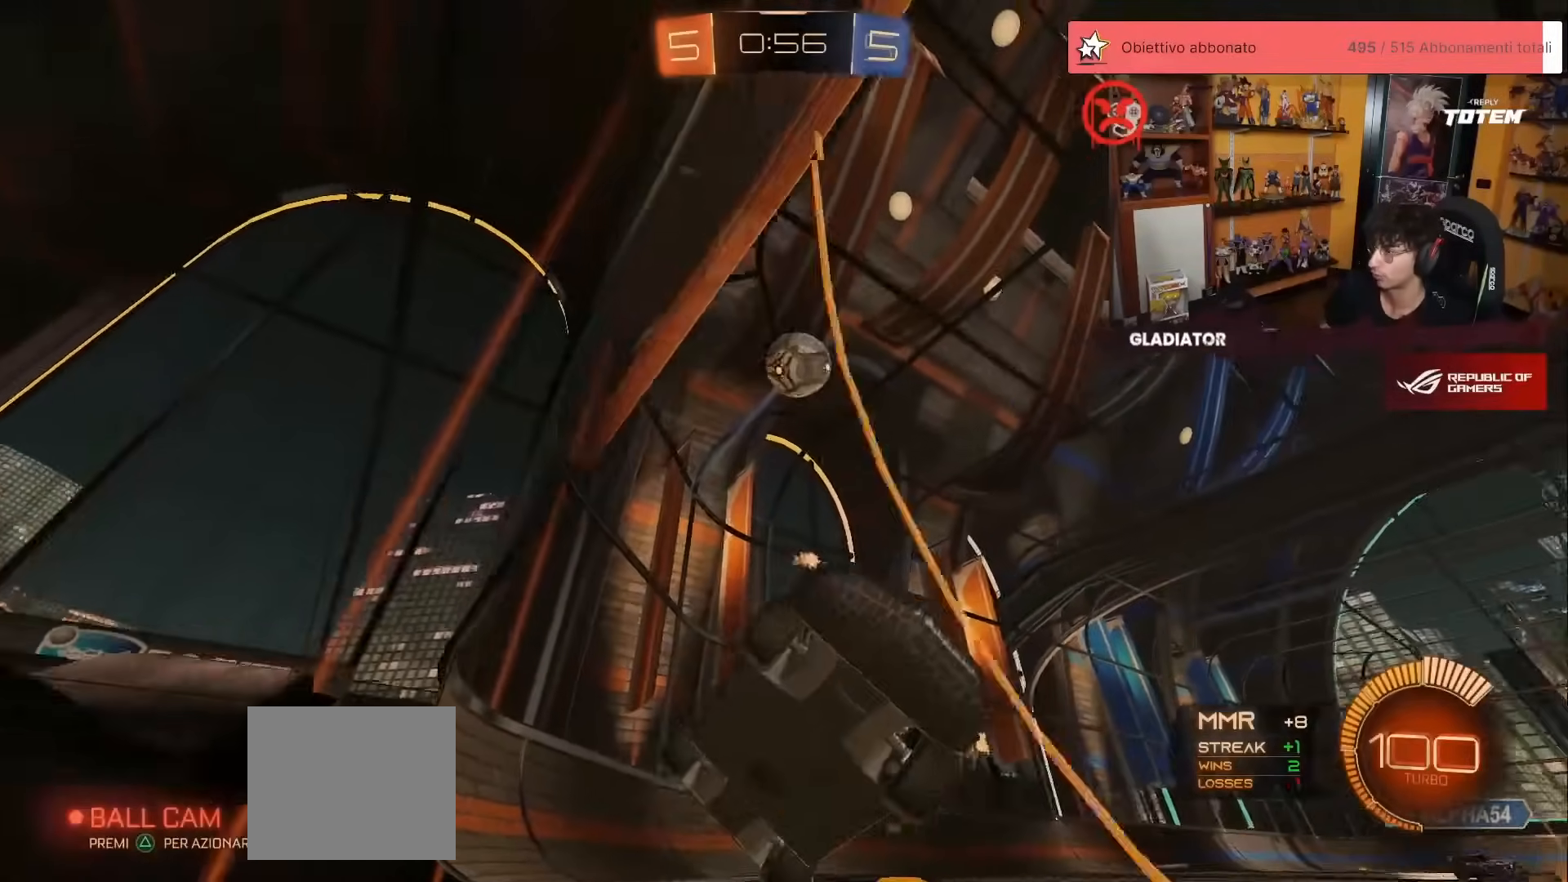
{"buttons": ["L2"], "left_stick": "center", "events": [[167, "left_stick", "center"], [467, "R2", "up"], [483, "L2", "down"]]}
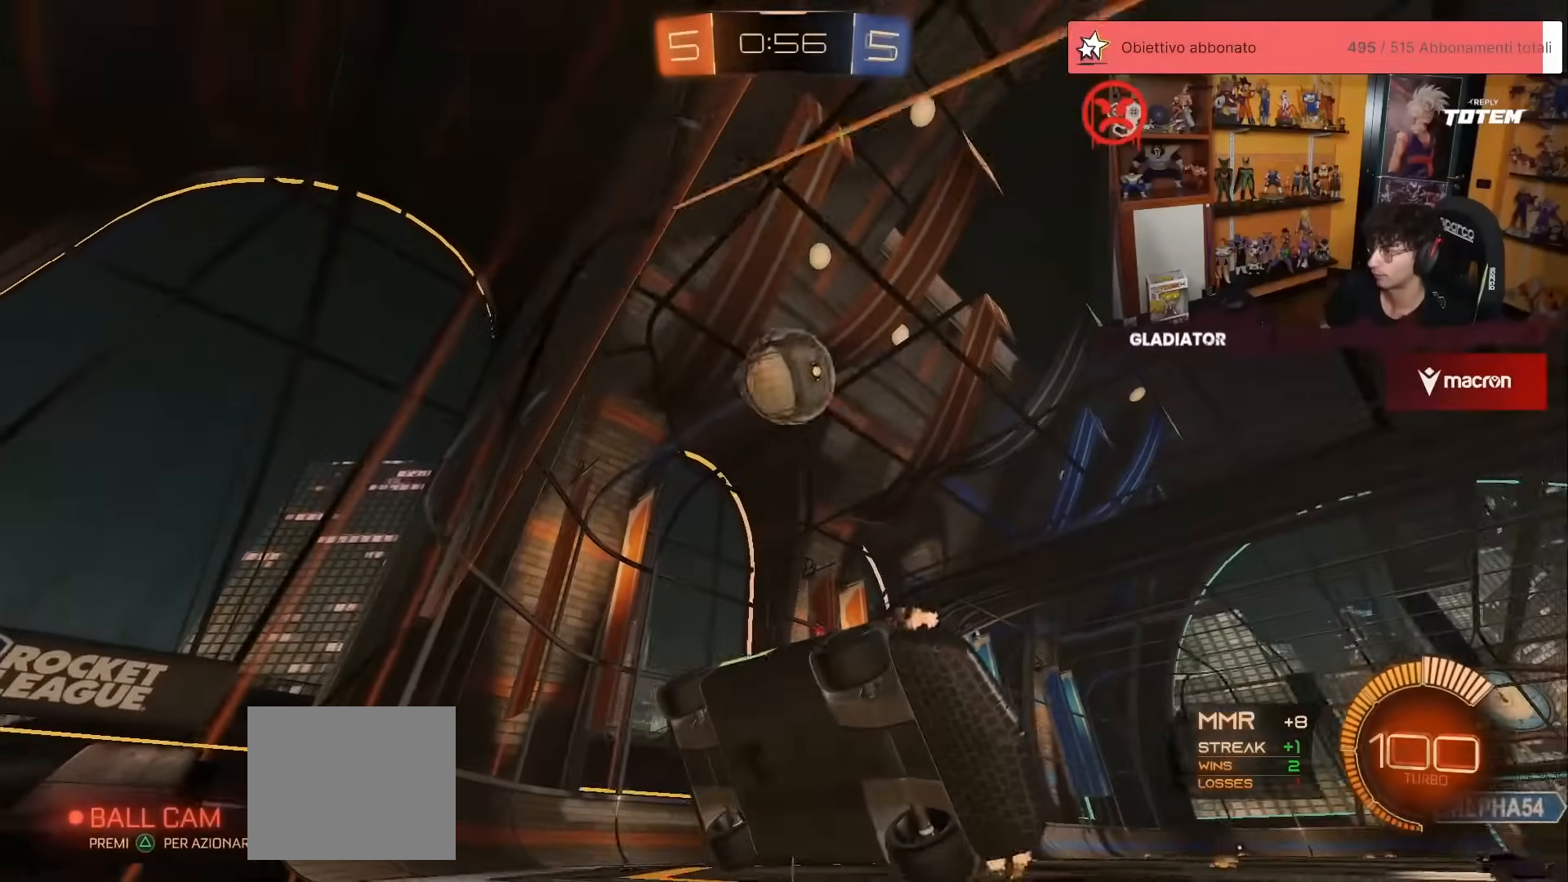
{"buttons": ["R1", "R2"], "left_stick": "left", "events": [[83, "L2", "up"], [100, "R2", "down"], [217, "R1", "down"], [267, "left_stick", "left"]]}
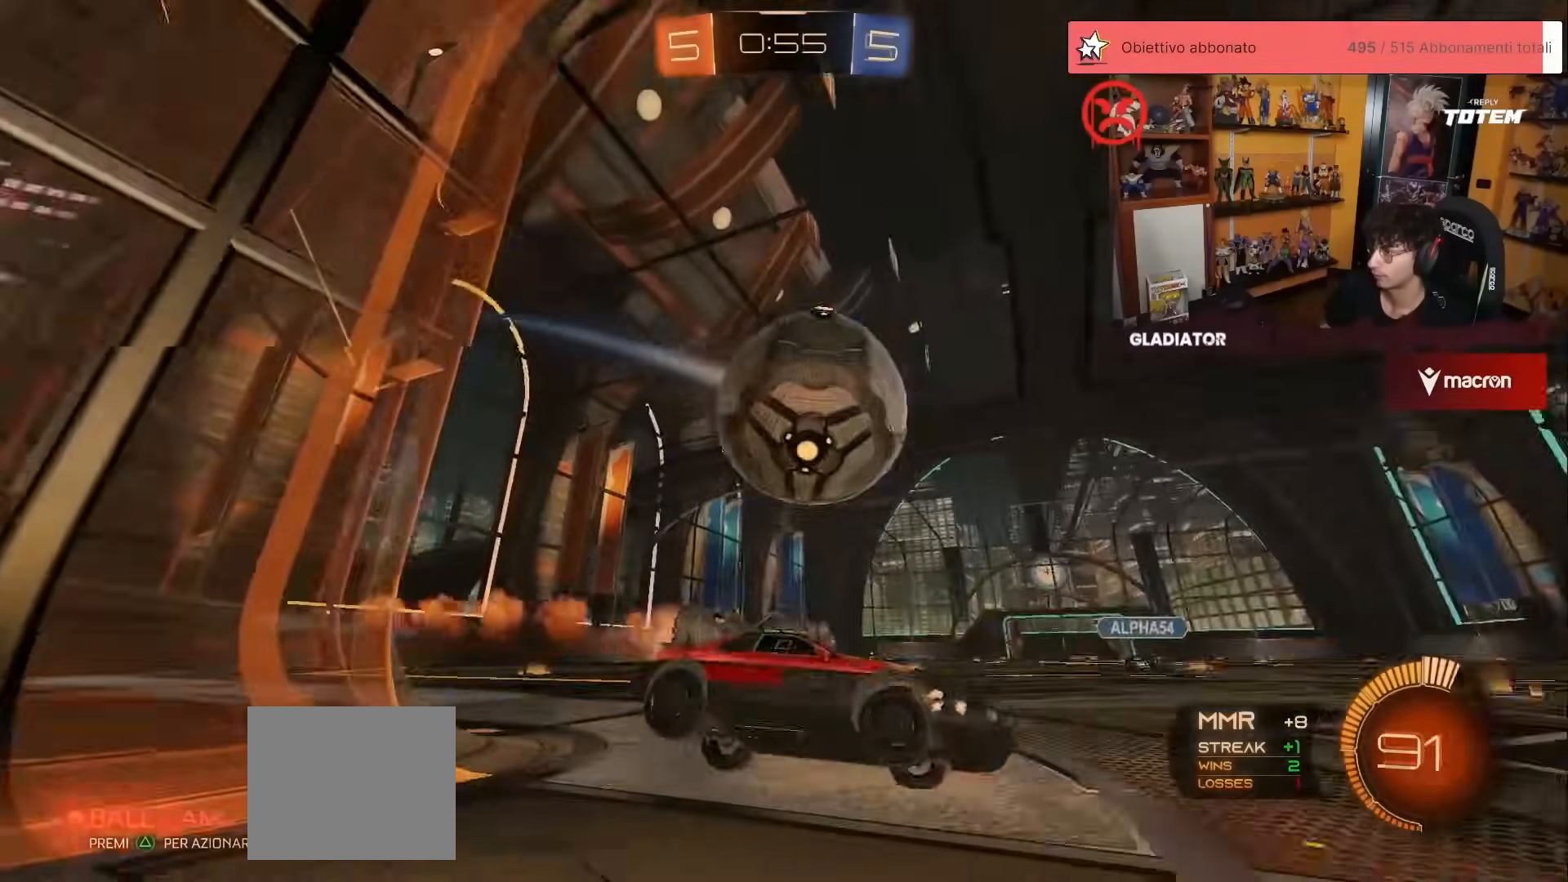
{"buttons": ["R1", "R2"], "left_stick": "left", "events": []}
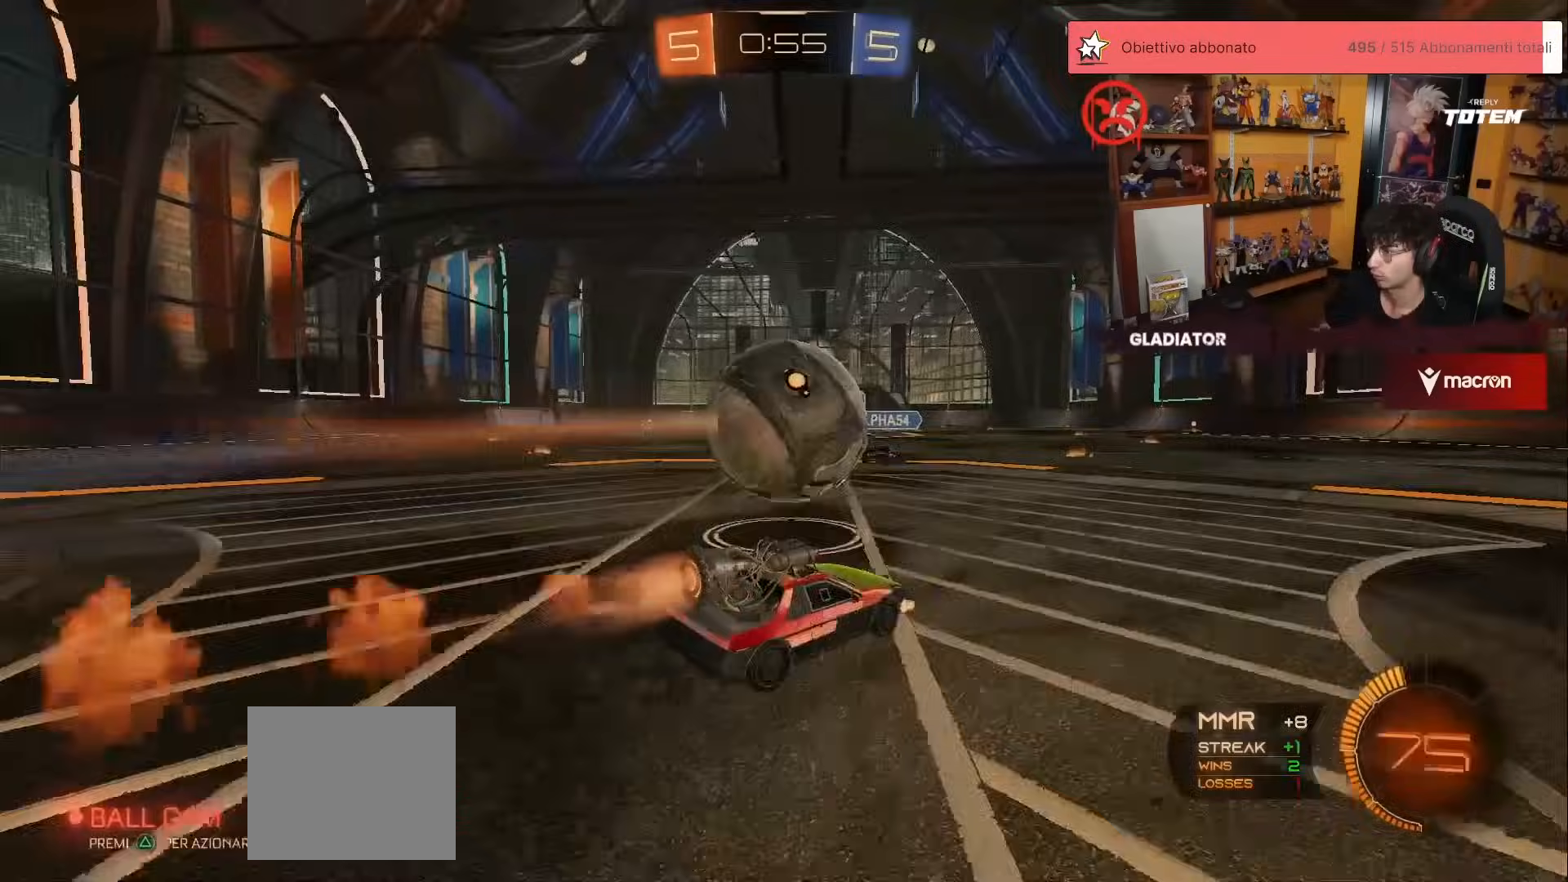
{"buttons": ["X", "R1", "R2"], "left_stick": "down-right", "events": [[33, "left_stick", "down-left"], [83, "A", "down"], [117, "X", "down"], [167, "X", "up"], [183, "A", "up"], [200, "left_stick", "down-right"], [250, "left_stick", "up-right"], [283, "L1", "down"], [317, "A", "down"], [350, "X", "down"], [383, "X", "up"], [400, "A", "up"], [433, "L1", "up"], [433, "left_stick", "down-right"], [467, "X", "down"]]}
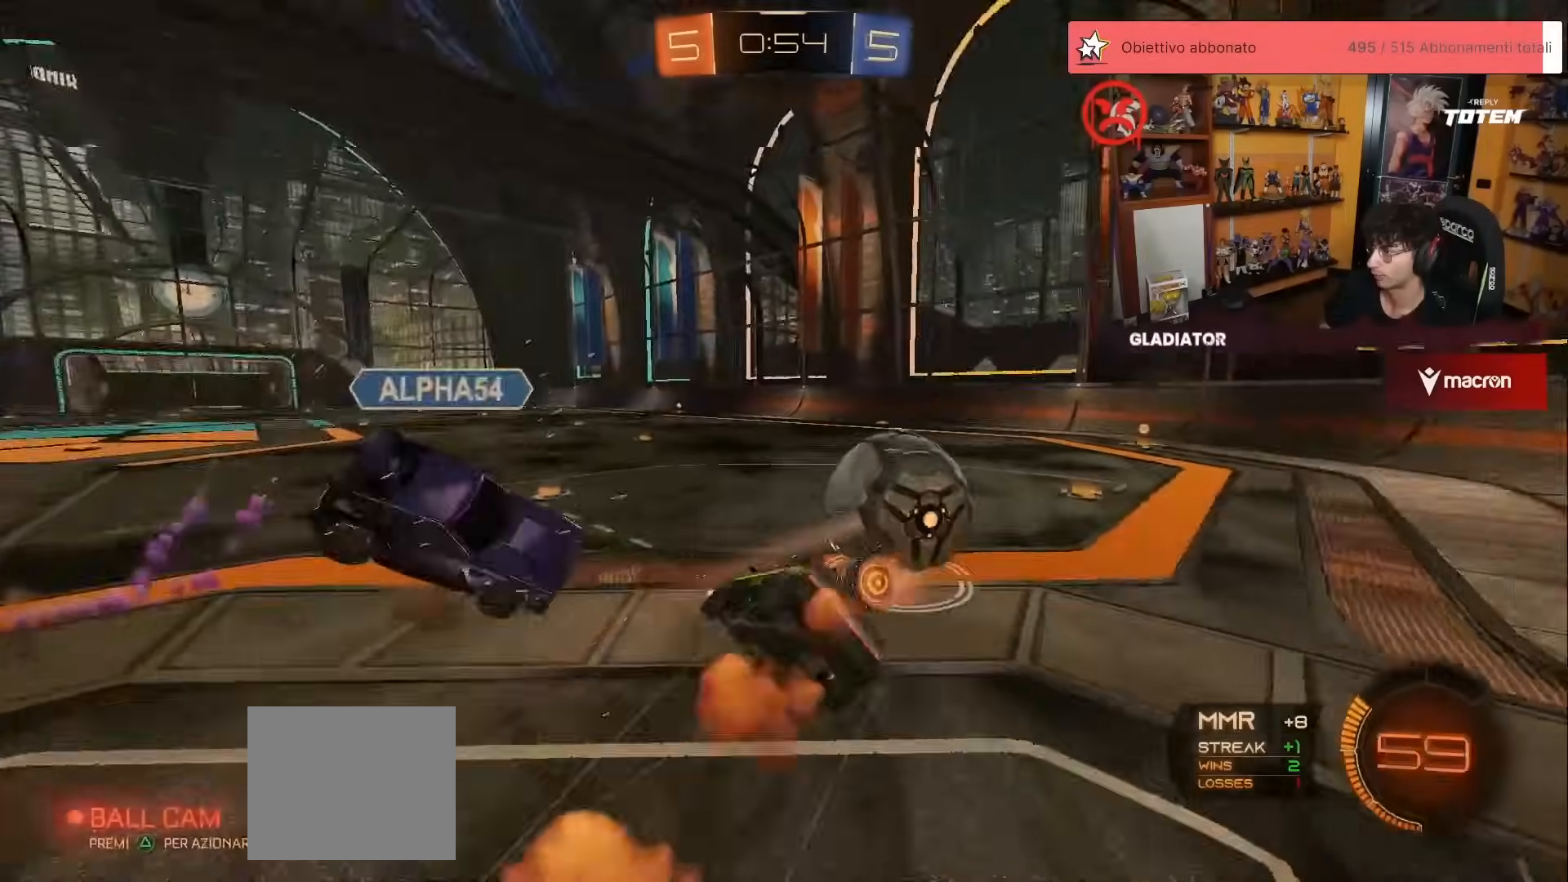
{"buttons": ["X", "L1", "R2"], "left_stick": "right", "events": [[33, "X", "up"], [100, "X", "down"], [183, "X", "up"], [200, "R1", "up"], [300, "X", "down"], [367, "L1", "down"], [367, "left_stick", "right"]]}
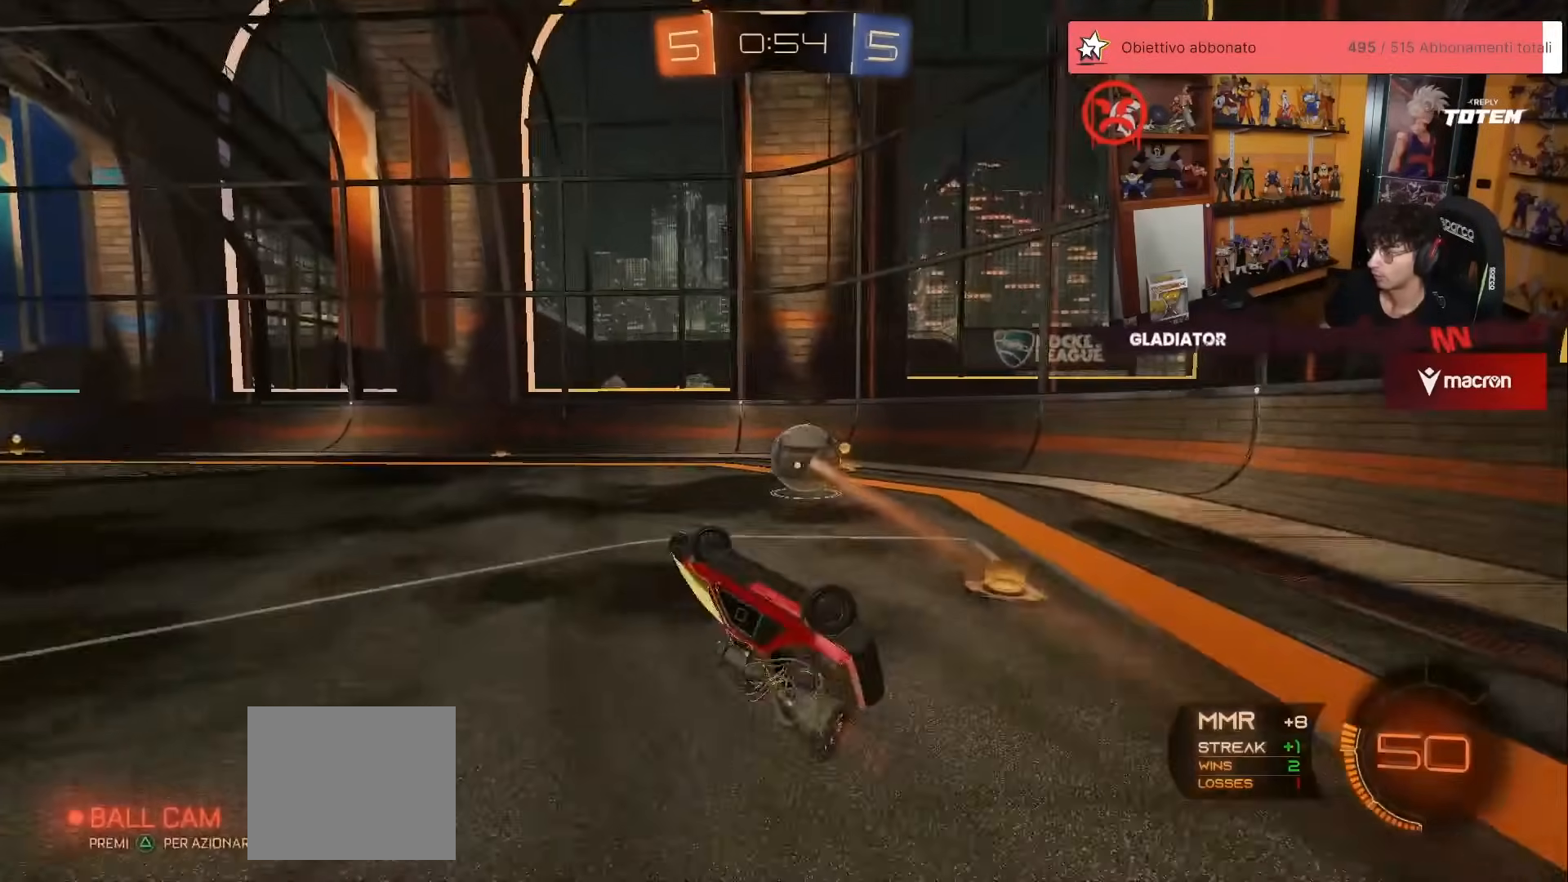
{"buttons": ["R2"], "left_stick": "right", "events": [[83, "X", "up"], [250, "L1", "up"], [383, "X", "down"], [467, "X", "up"]]}
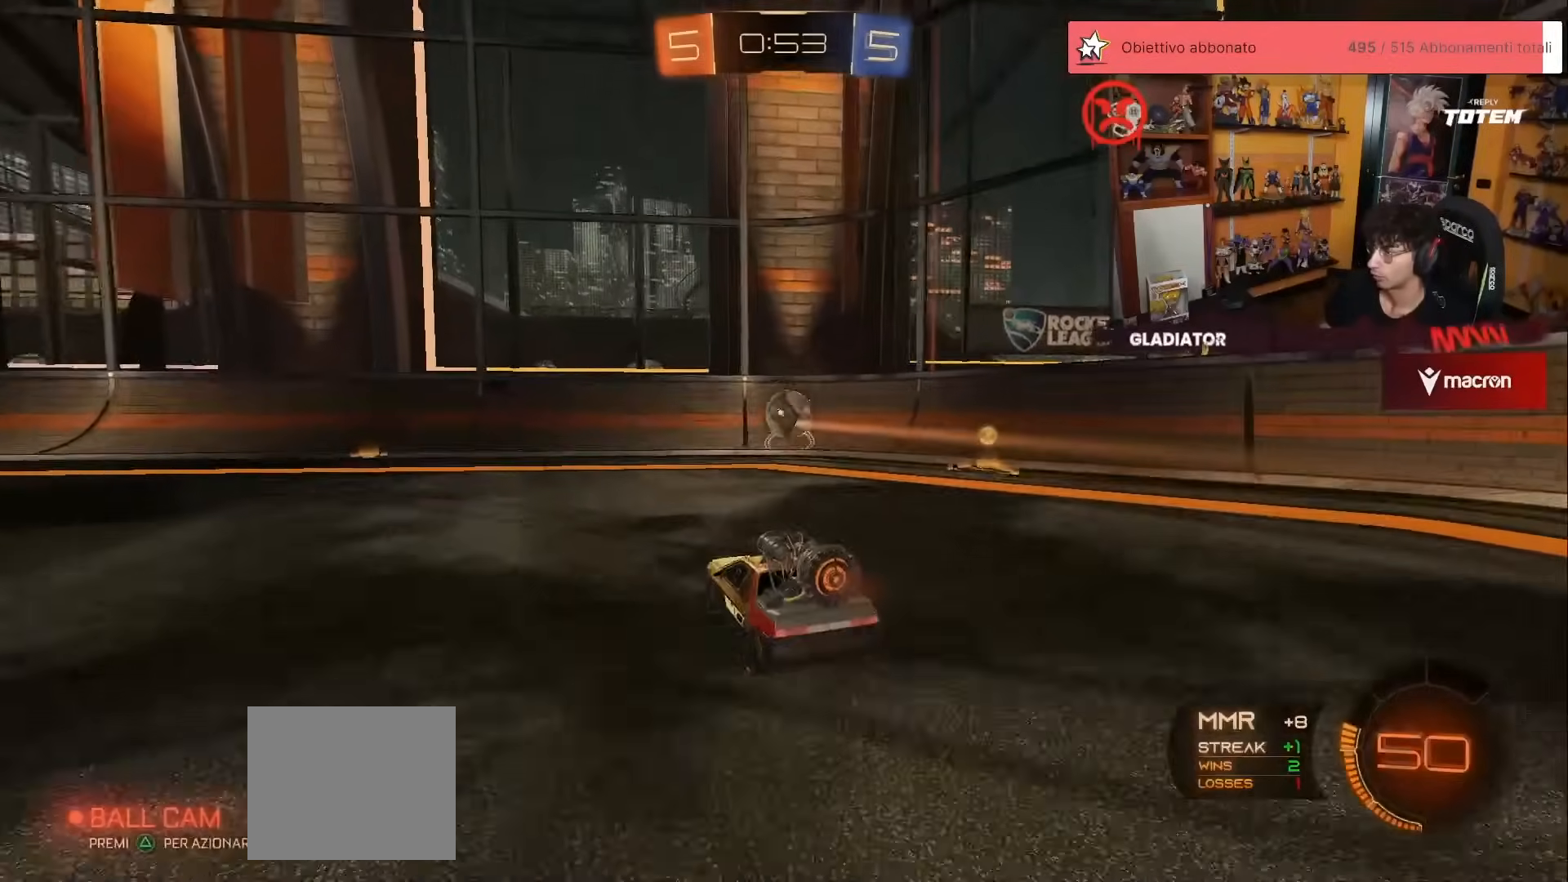
{"buttons": ["R2"], "left_stick": "right", "events": [[217, "X", "down"], [283, "X", "up"]]}
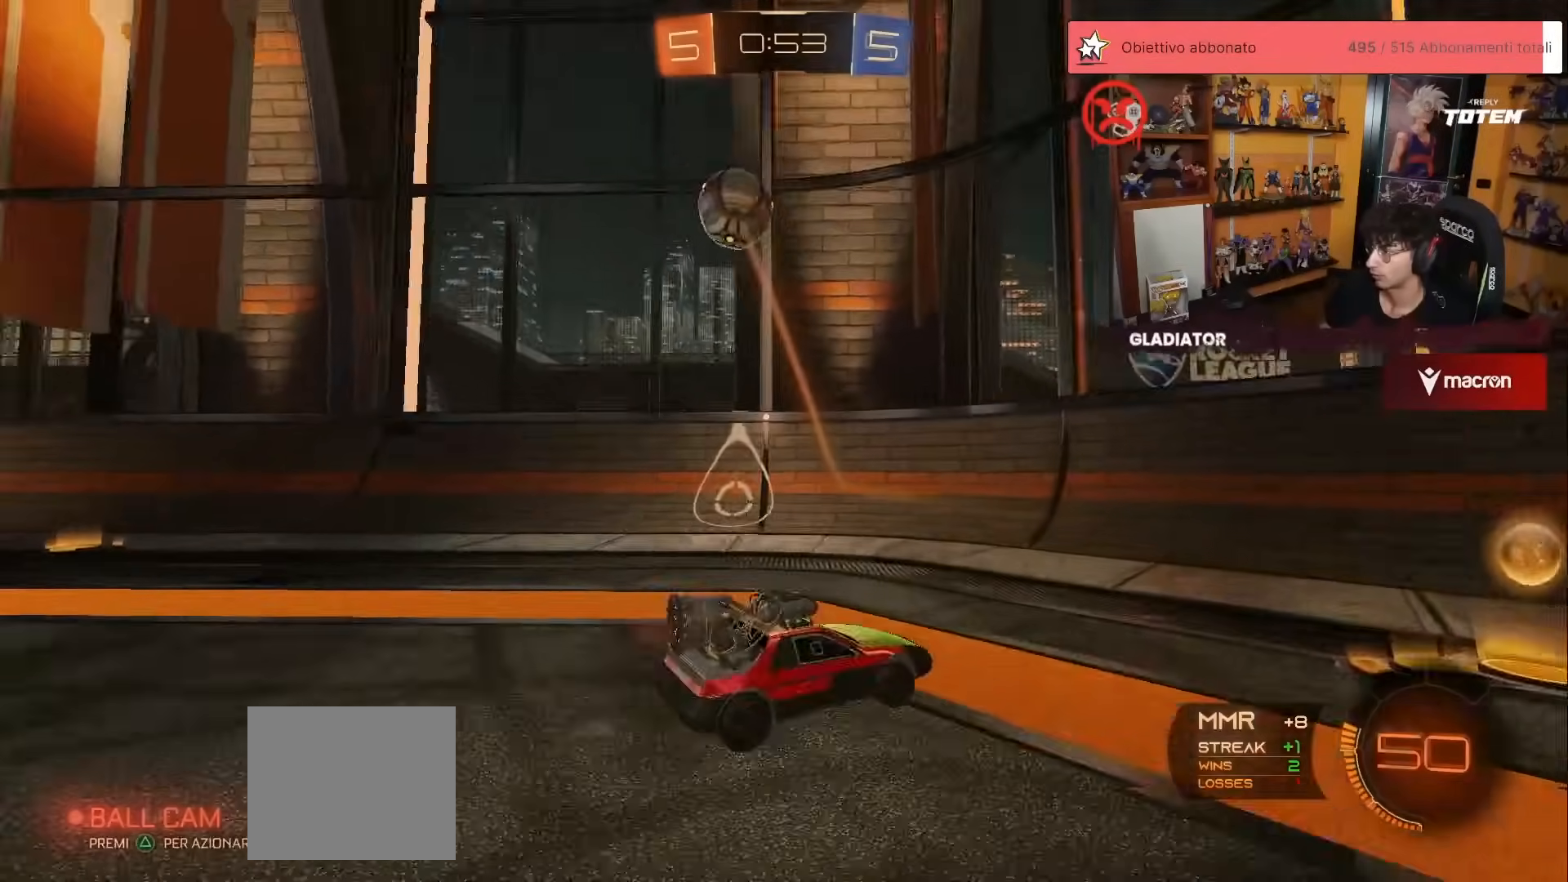
{"buttons": ["R1", "R2"], "left_stick": "left", "events": [[83, "left_stick", "up"], [100, "X", "down"], [150, "left_stick", "left"], [167, "X", "up"], [450, "R1", "down"]]}
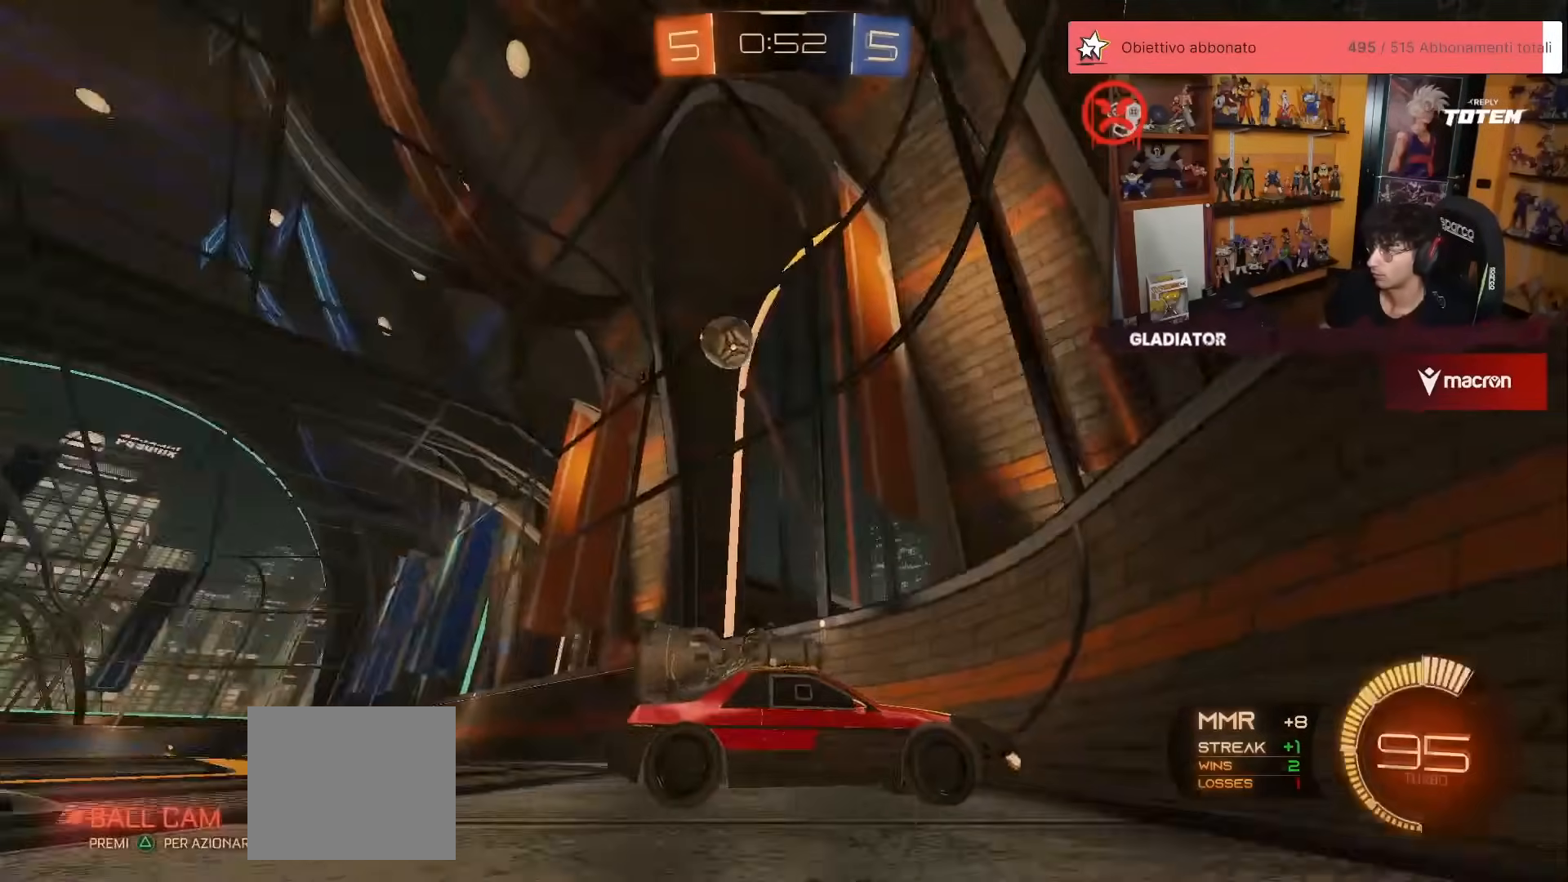
{"buttons": ["R2"], "left_stick": "up", "events": [[133, "R1", "up"], [200, "left_stick", "center"], [467, "left_stick", "up"]]}
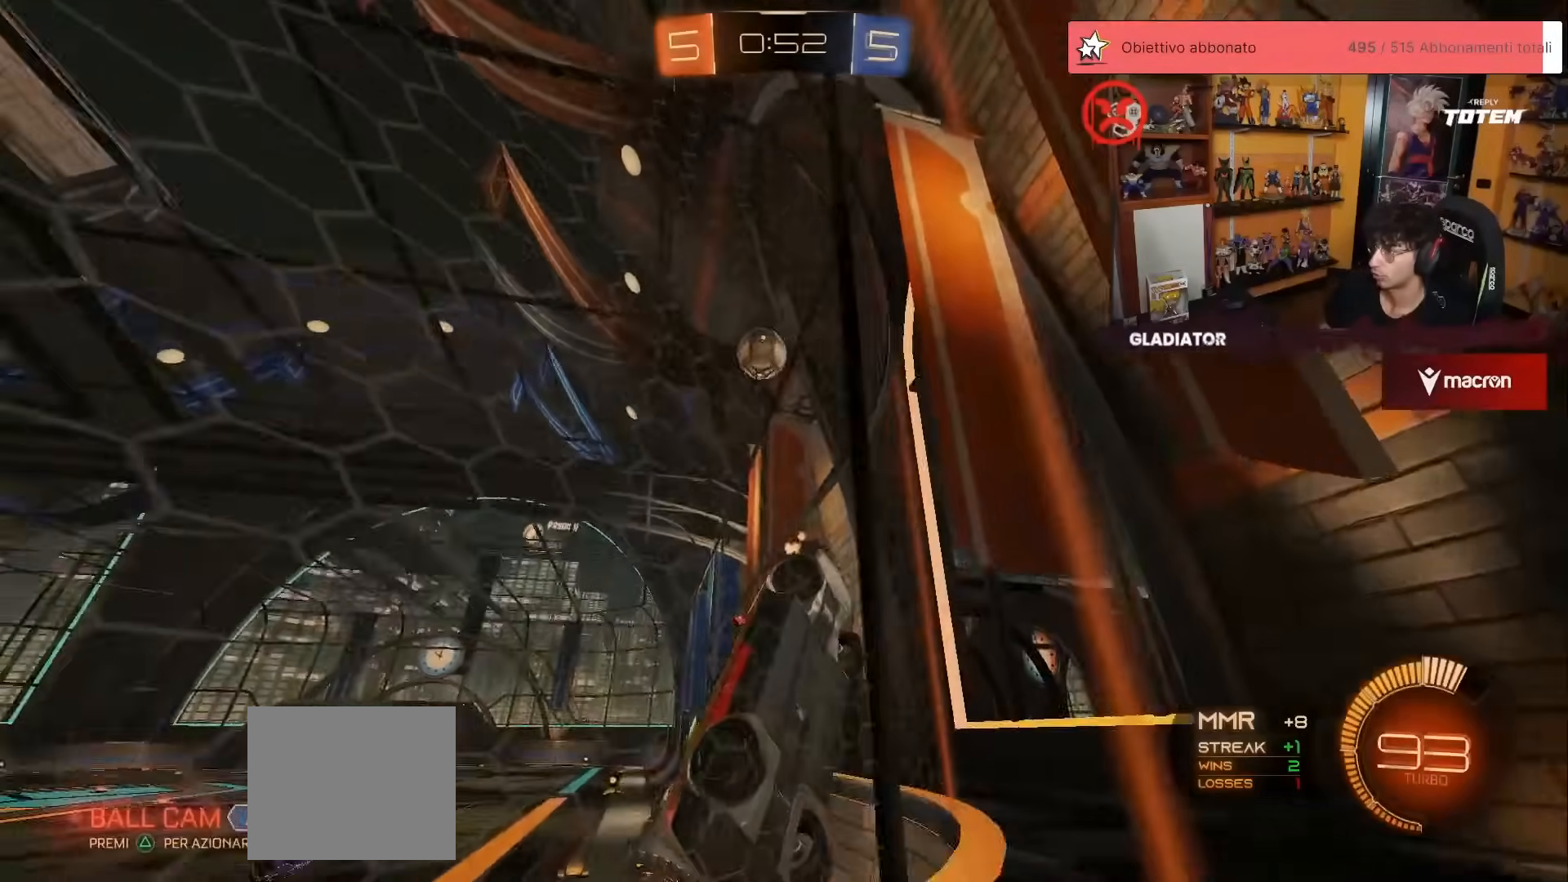
{"buttons": ["R2"], "left_stick": "up-left", "events": [[450, "left_stick", "up-left"]]}
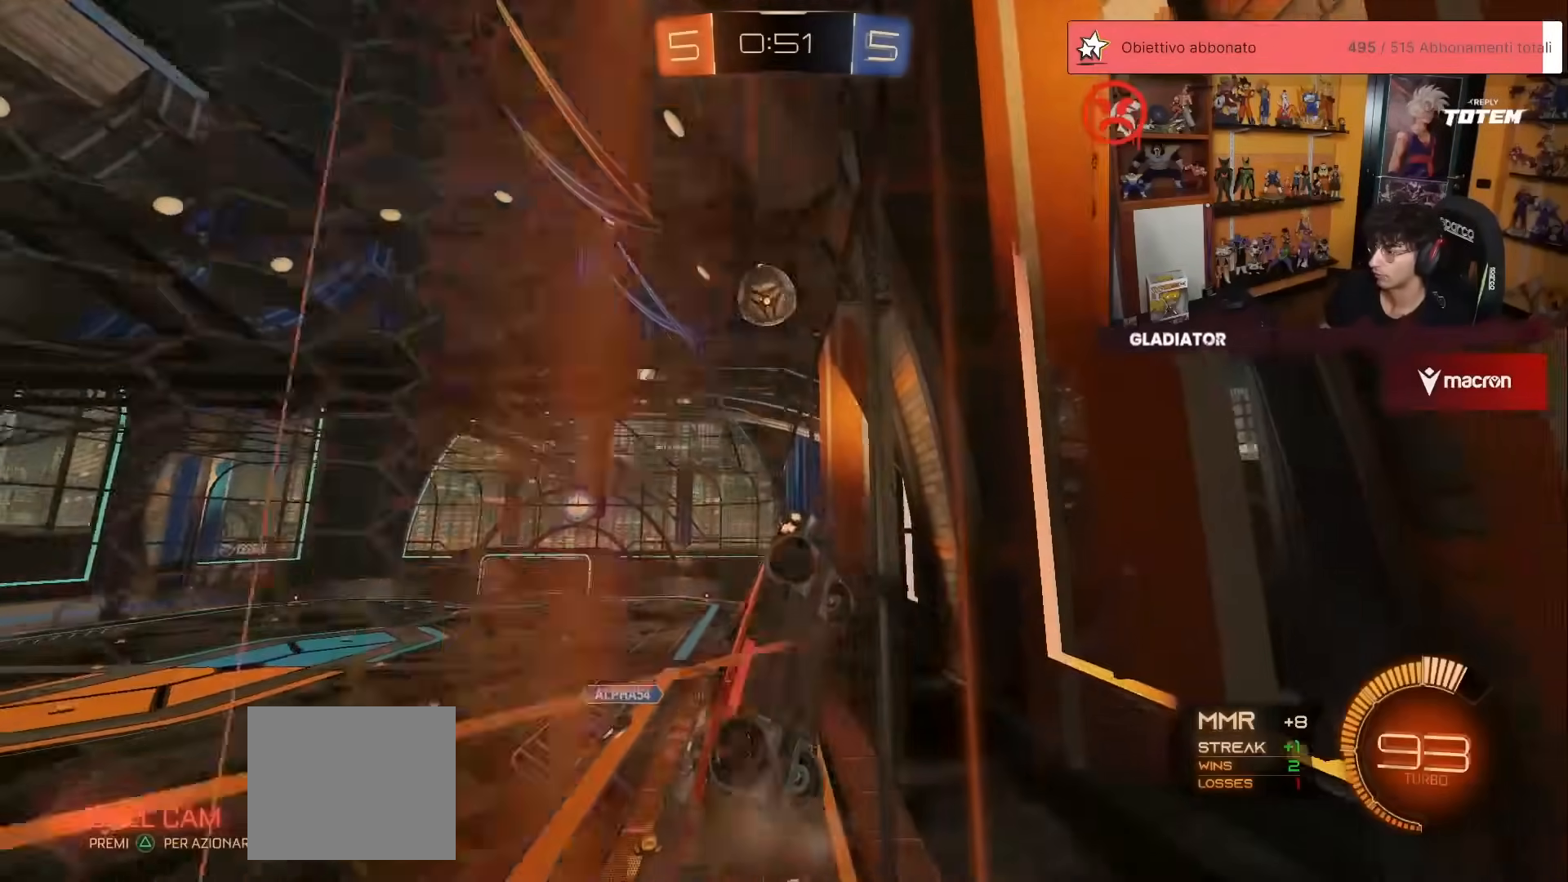
{"buttons": ["R2"], "left_stick": "left", "events": [[17, "X", "down"], [83, "X", "up"], [167, "left_stick", "up"], [367, "left_stick", "up-left"], [383, "L2", "down"], [400, "R2", "up"], [467, "R2", "down"], [483, "L2", "up"], [483, "left_stick", "left"]]}
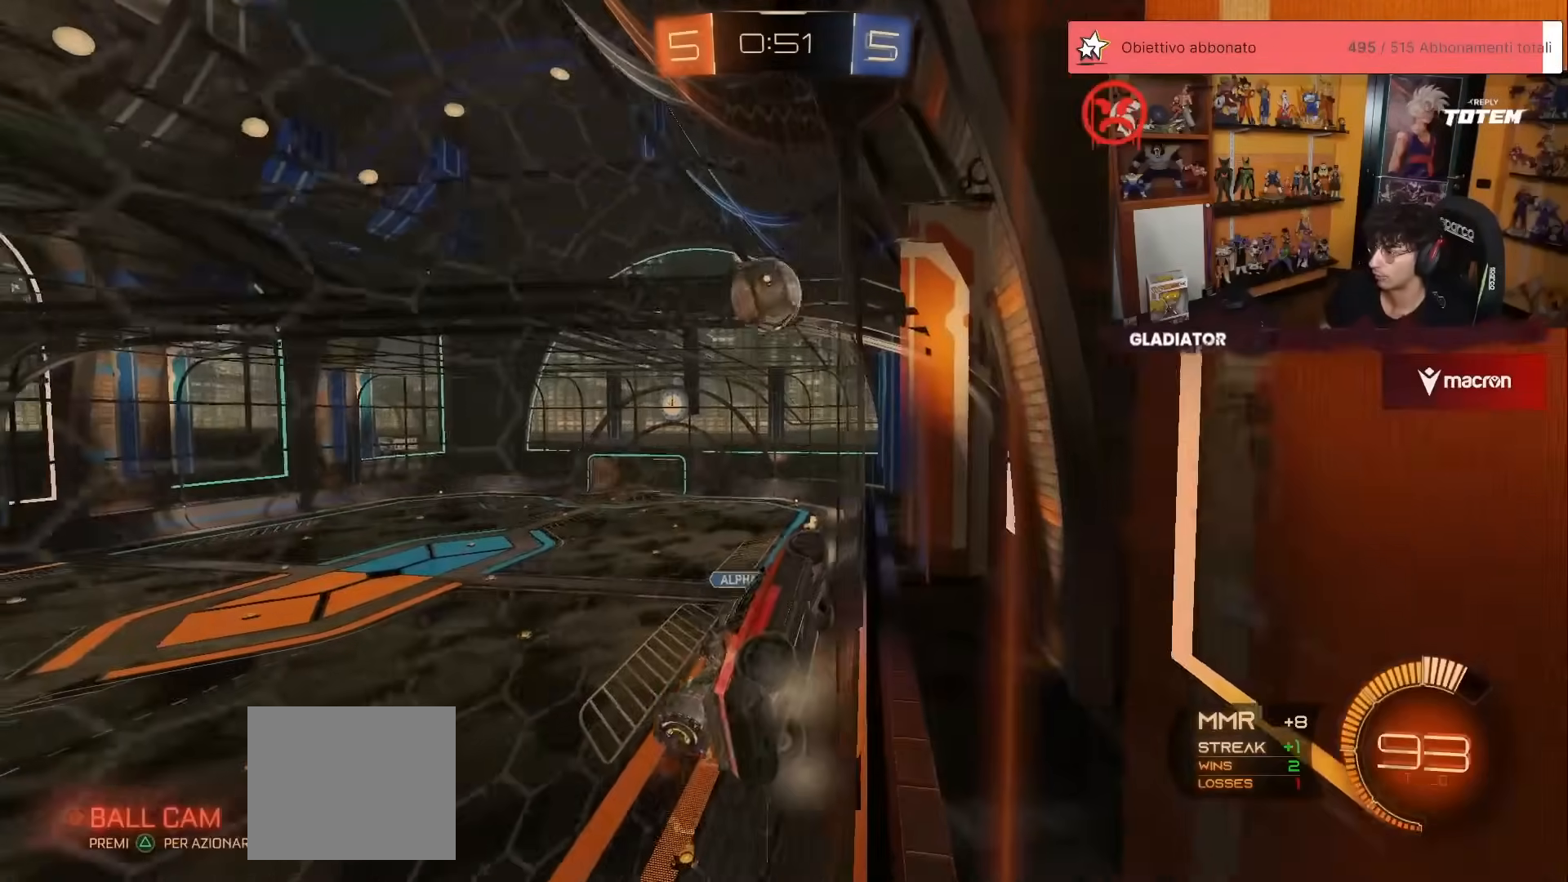
{"buttons": ["R2"], "left_stick": "left", "events": []}
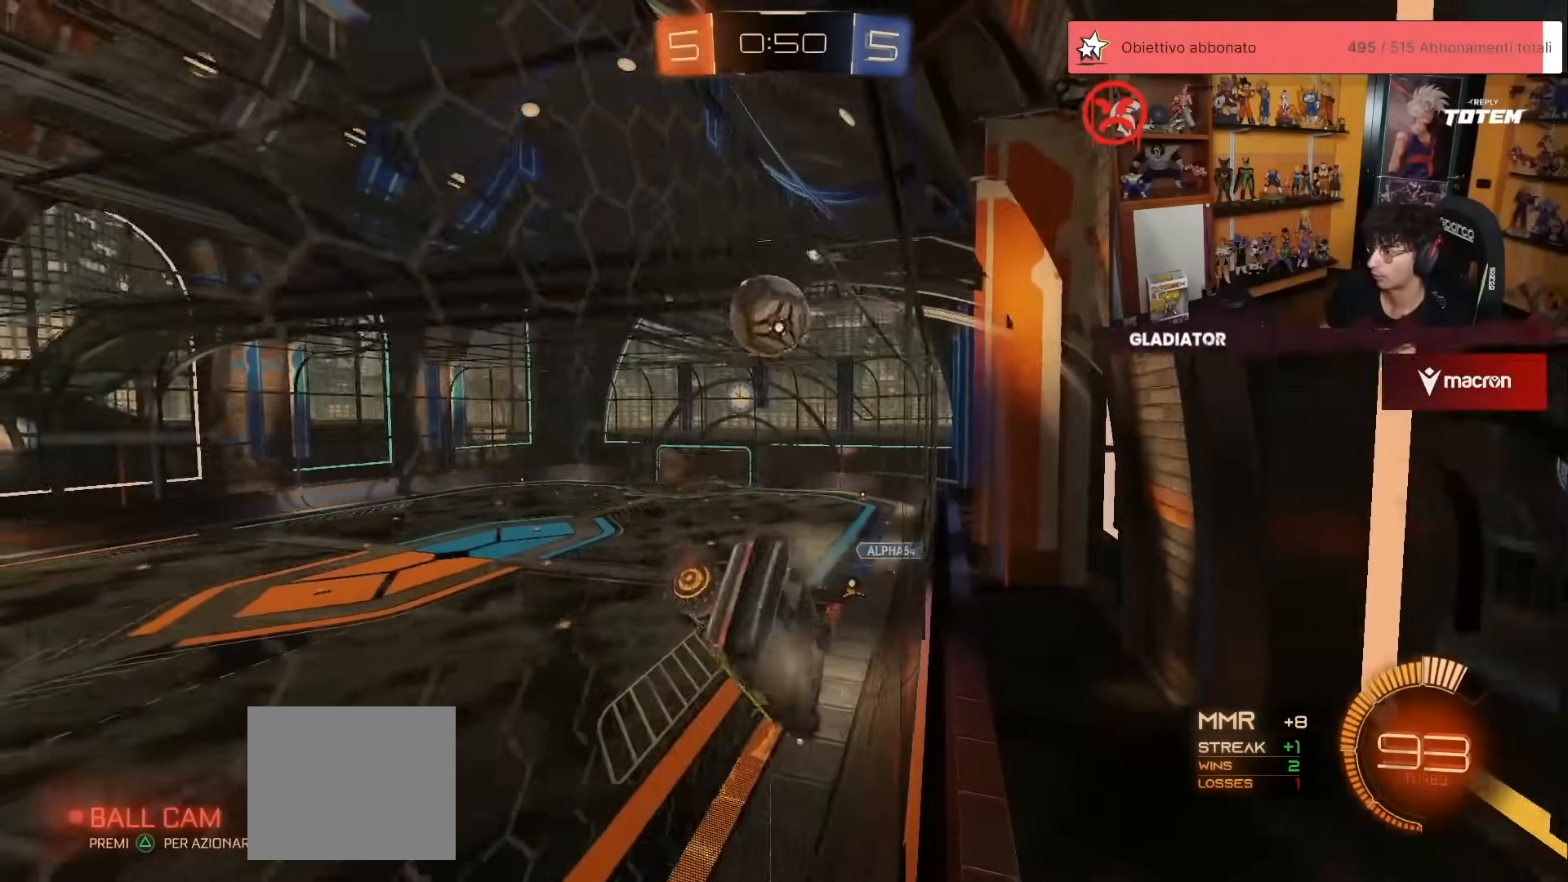
{"buttons": ["L2", "R2"], "left_stick": "right", "events": [[150, "left_stick", "center"], [417, "L2", "down"], [417, "left_stick", "right"]]}
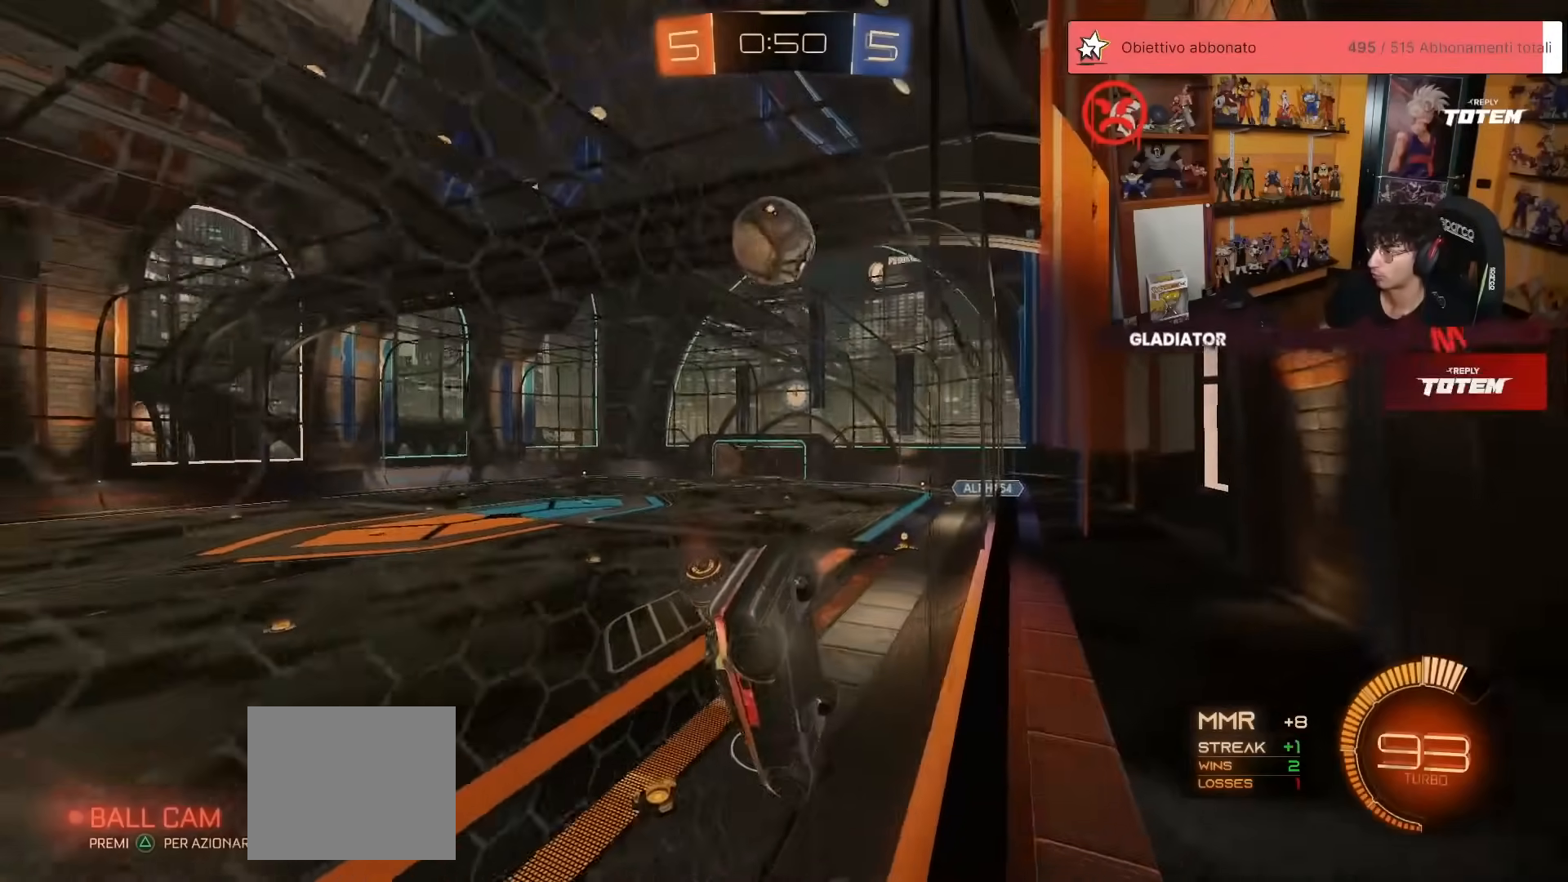
{"buttons": ["R2"], "left_stick": "center", "events": [[17, "L2", "up"], [183, "left_stick", "center"], [300, "left_stick", "left"], [400, "left_stick", "center"]]}
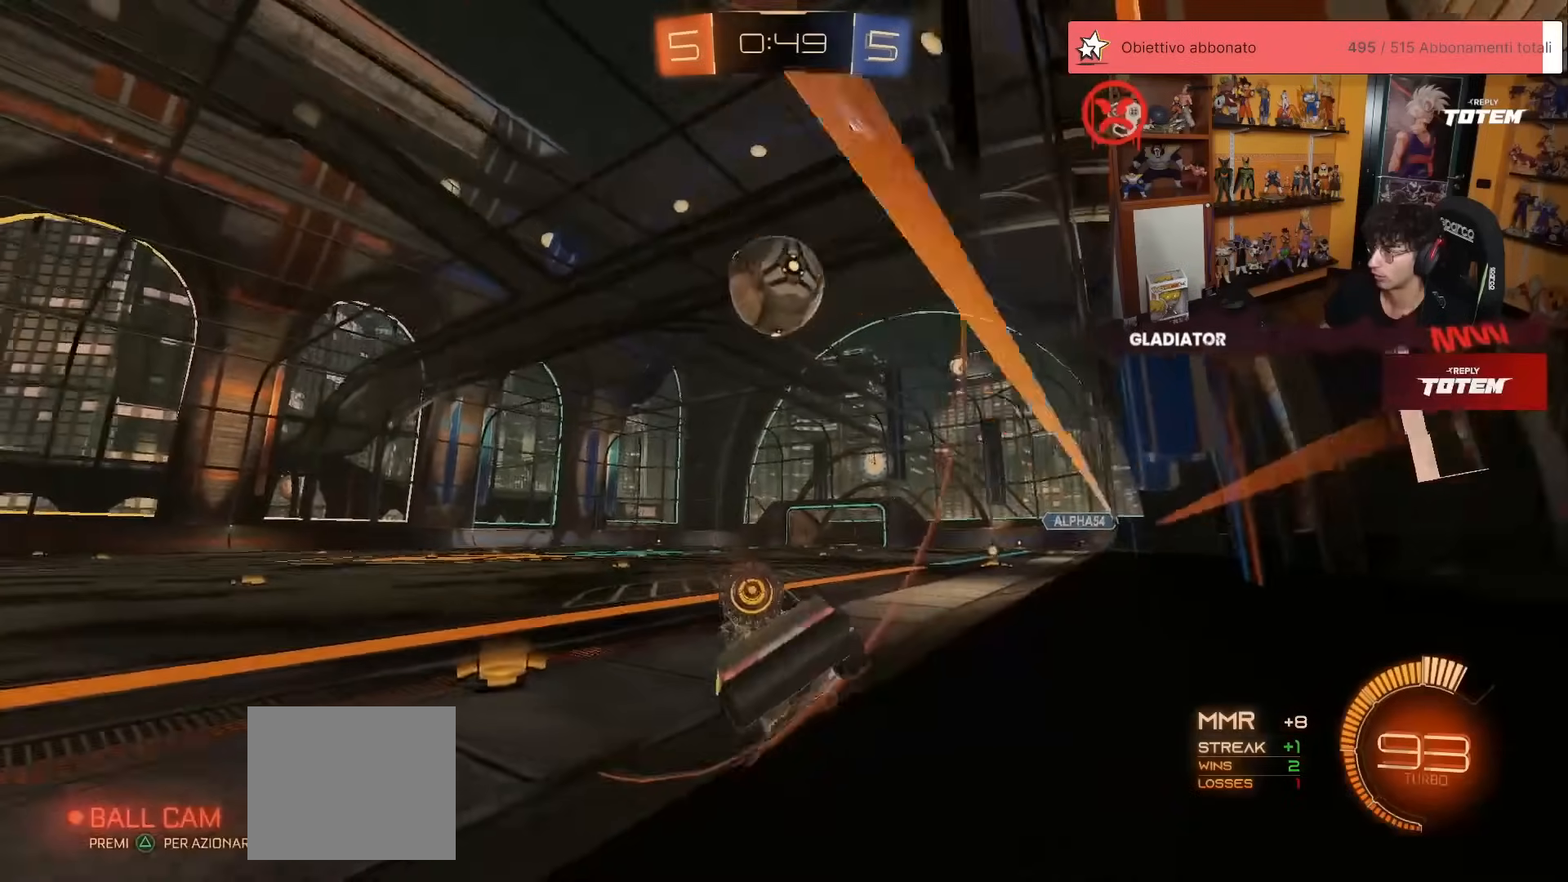
{"buttons": ["L2"], "left_stick": "up-right", "events": [[17, "L2", "down"], [17, "left_stick", "right"], [33, "R2", "up"], [83, "L2", "up"], [167, "L2", "down"], [183, "left_stick", "up-right"]]}
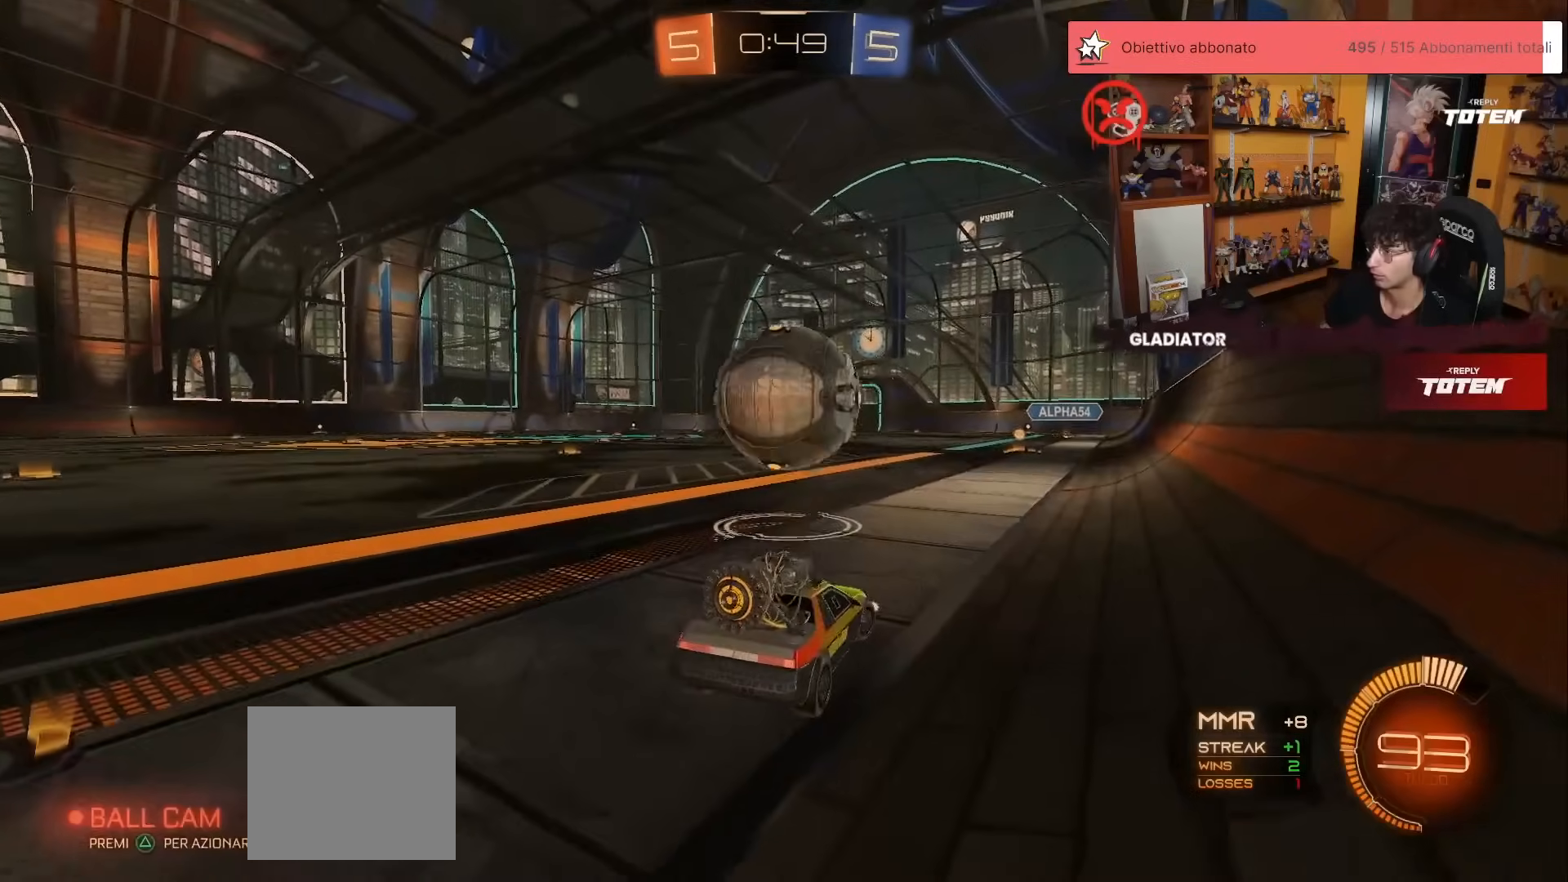
{"buttons": ["L2"], "left_stick": "up", "events": [[300, "left_stick", "up-left"], [467, "left_stick", "up"]]}
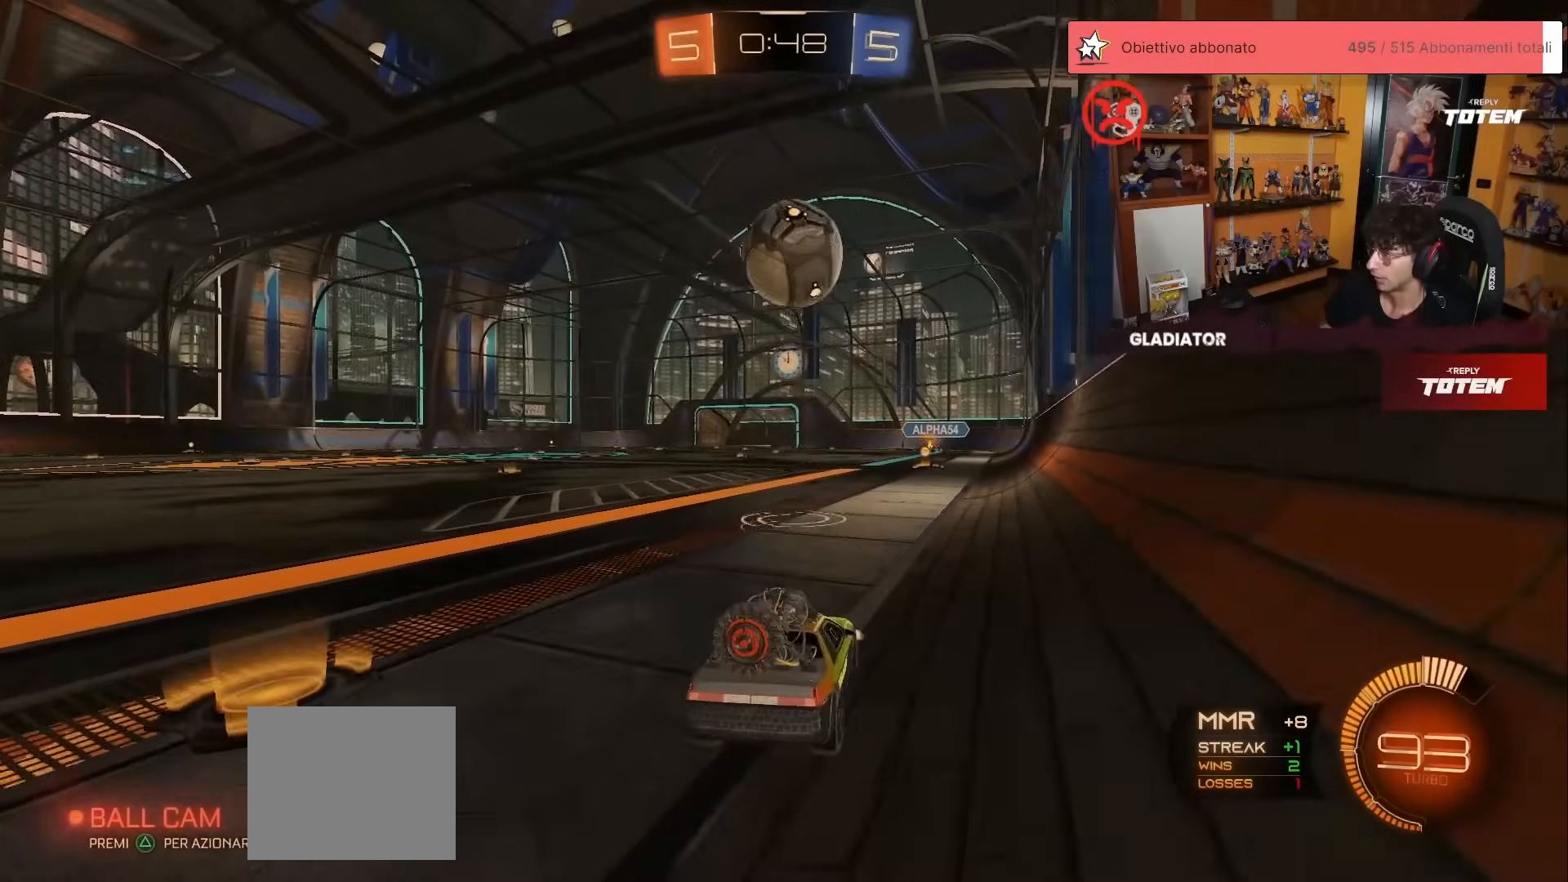
{"buttons": ["R2"], "left_stick": "up-right", "events": [[100, "L2", "up"], [133, "R2", "down"], [167, "left_stick", "center"], [350, "left_stick", "up-right"]]}
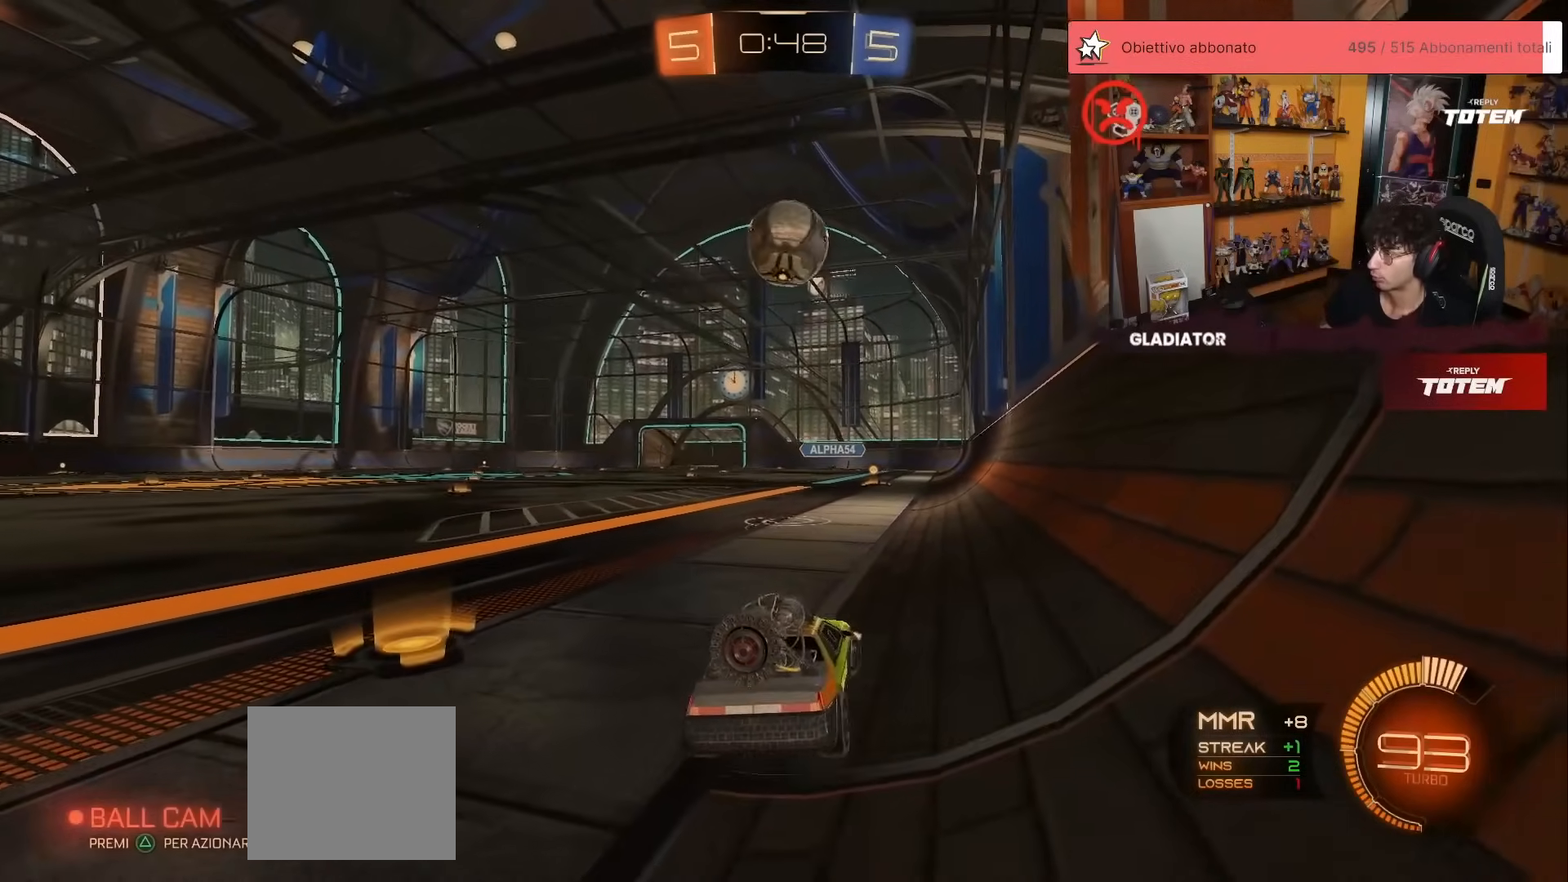
{"buttons": ["R2"], "left_stick": "left", "events": [[300, "R2", "up"], [400, "R2", "down"], [400, "left_stick", "center"], [483, "left_stick", "left"]]}
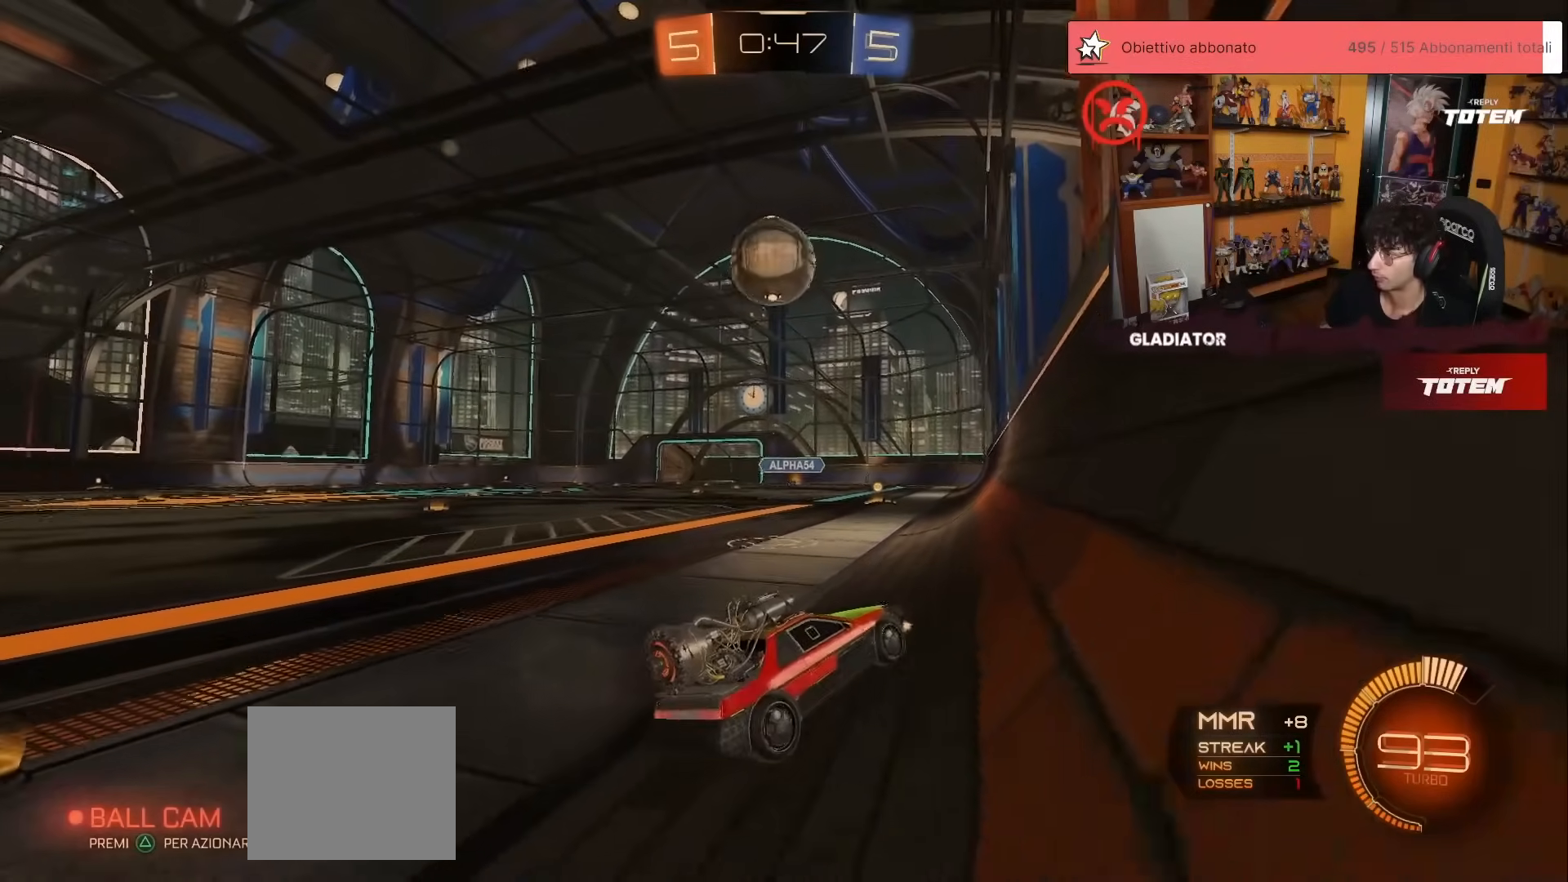
{"buttons": ["R2"], "left_stick": "left", "events": [[217, "left_stick", "center"], [333, "R2", "up"], [417, "R2", "down"], [483, "left_stick", "left"]]}
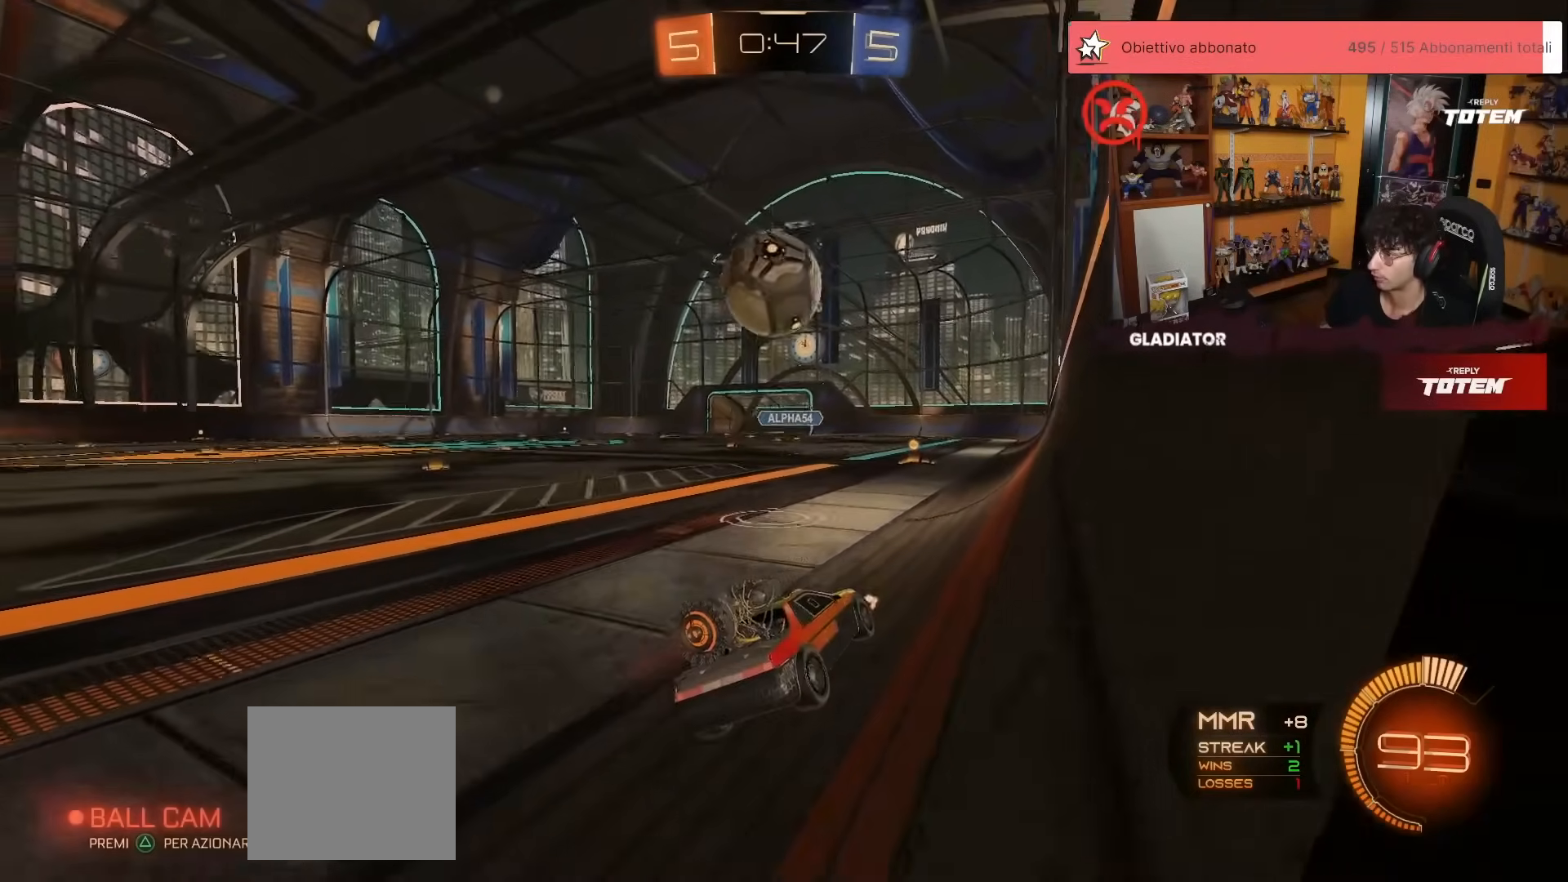
{"buttons": ["L2"], "left_stick": "up", "events": [[67, "left_stick", "center"], [200, "left_stick", "left"], [333, "R2", "up"], [350, "left_stick", "center"], [383, "L2", "down"], [483, "left_stick", "up"]]}
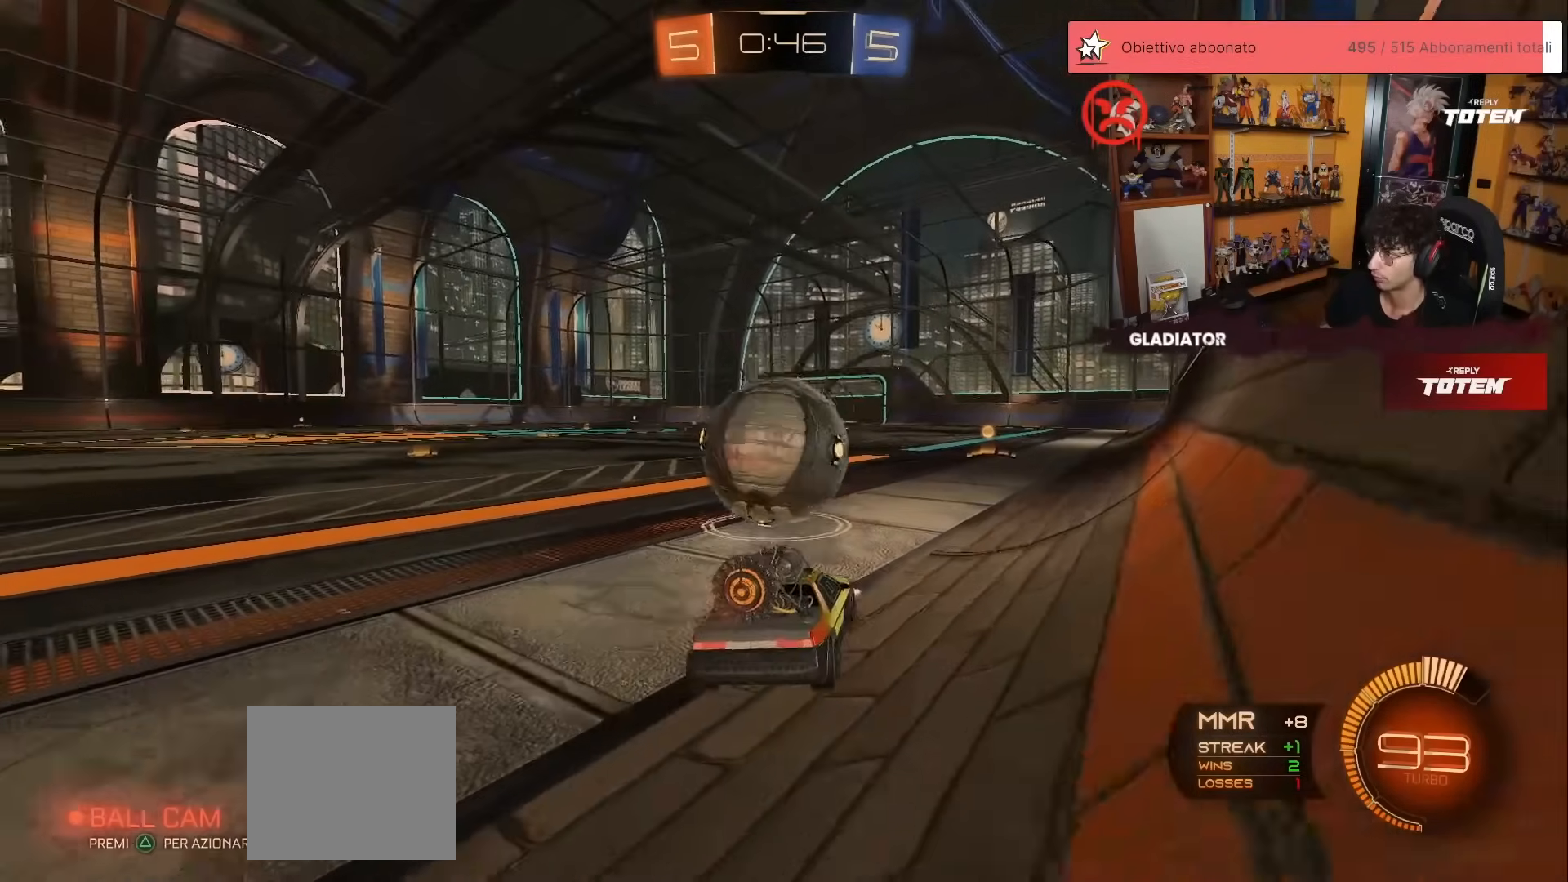
{"buttons": ["R2"], "left_stick": "center", "events": [[300, "R2", "down"], [317, "L2", "up"], [317, "left_stick", "center"]]}
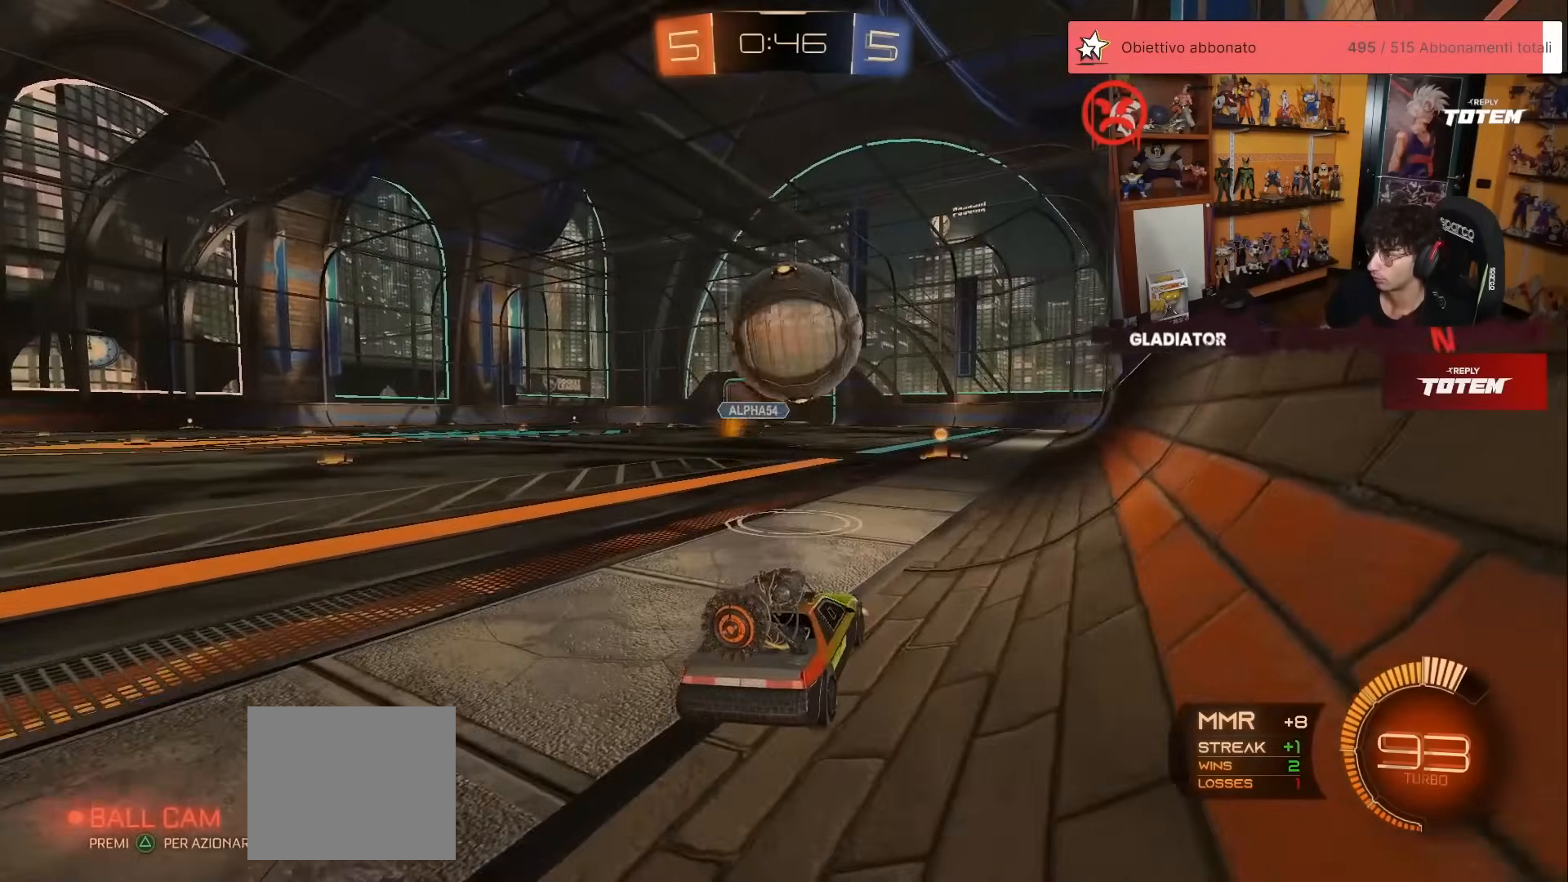
{"buttons": ["R2"], "left_stick": "left", "events": [[150, "left_stick", "right"], [283, "left_stick", "center"], [433, "left_stick", "left"]]}
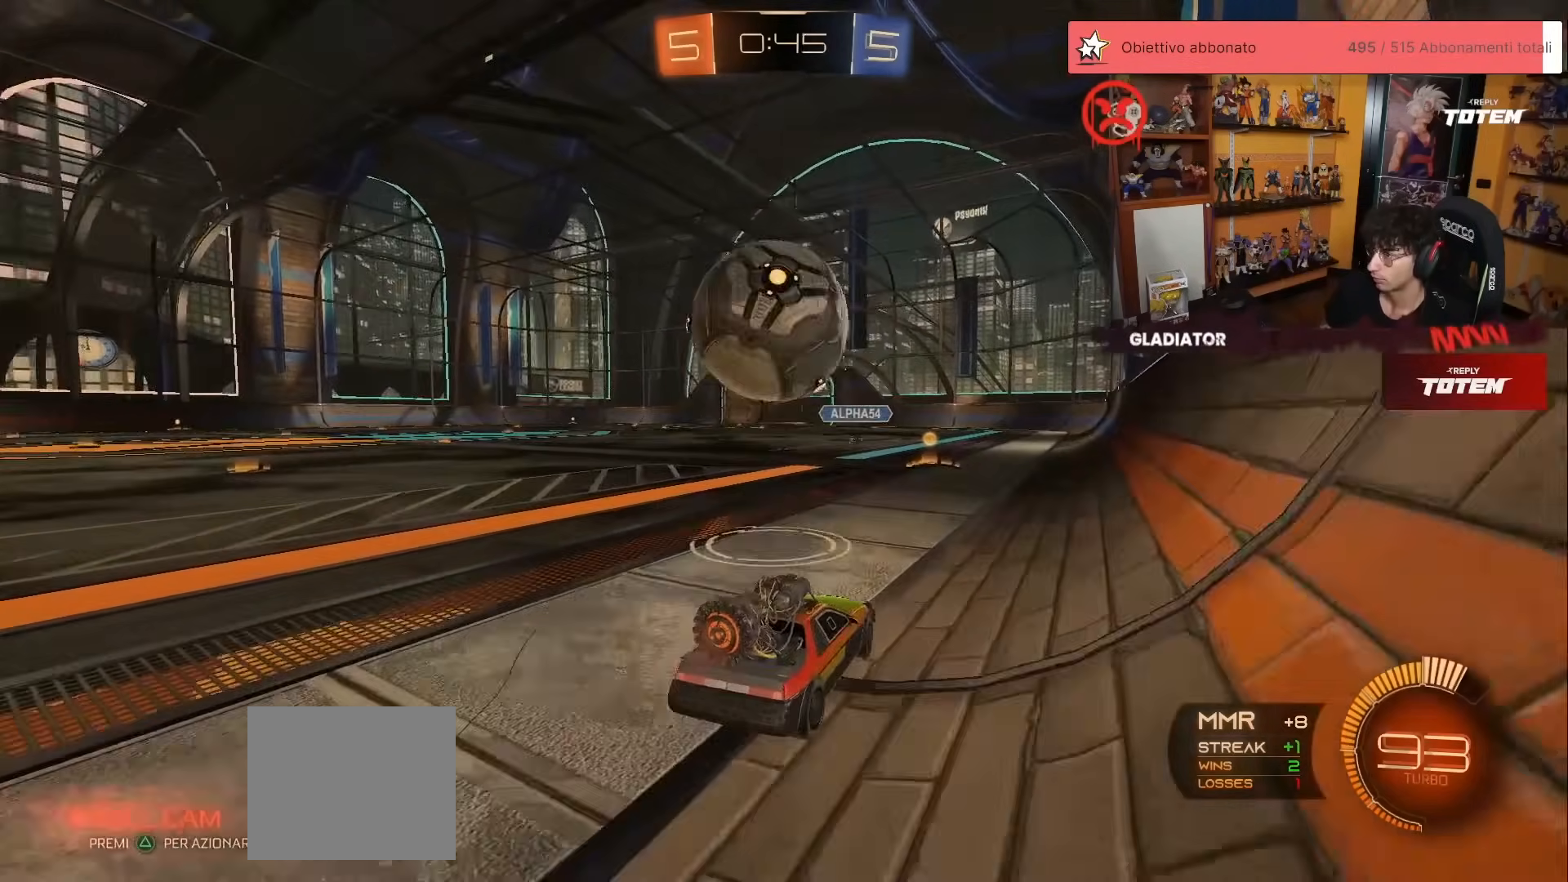
{"buttons": ["R1", "R2"], "left_stick": "center", "events": [[83, "left_stick", "center"], [117, "R2", "up"], [150, "R2", "down"], [217, "left_stick", "left"], [417, "left_stick", "center"], [467, "R1", "down"]]}